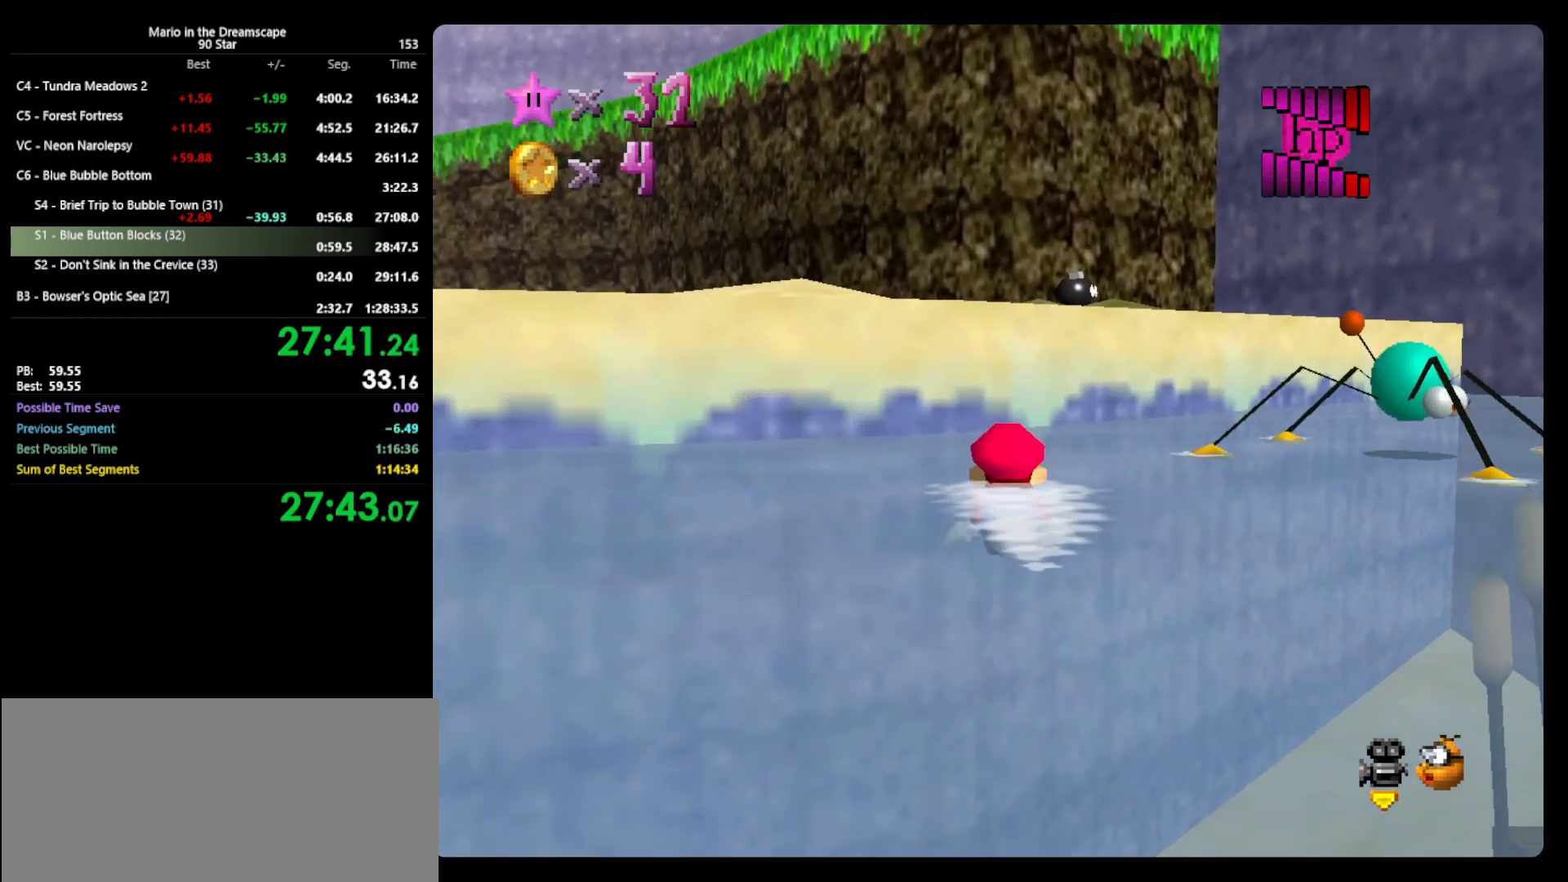
Gameplay with a controller (Nintendo layout); each line is a JSON object with the inputs held at the frame after it. "events" lists button and stick changes between this image and that frame as [ms after this image, input, new state], when the widget could be followed in between. Not read: L3 R3.
{"buttons": [], "left_stick": "center", "events": [[200, "A", "up"]]}
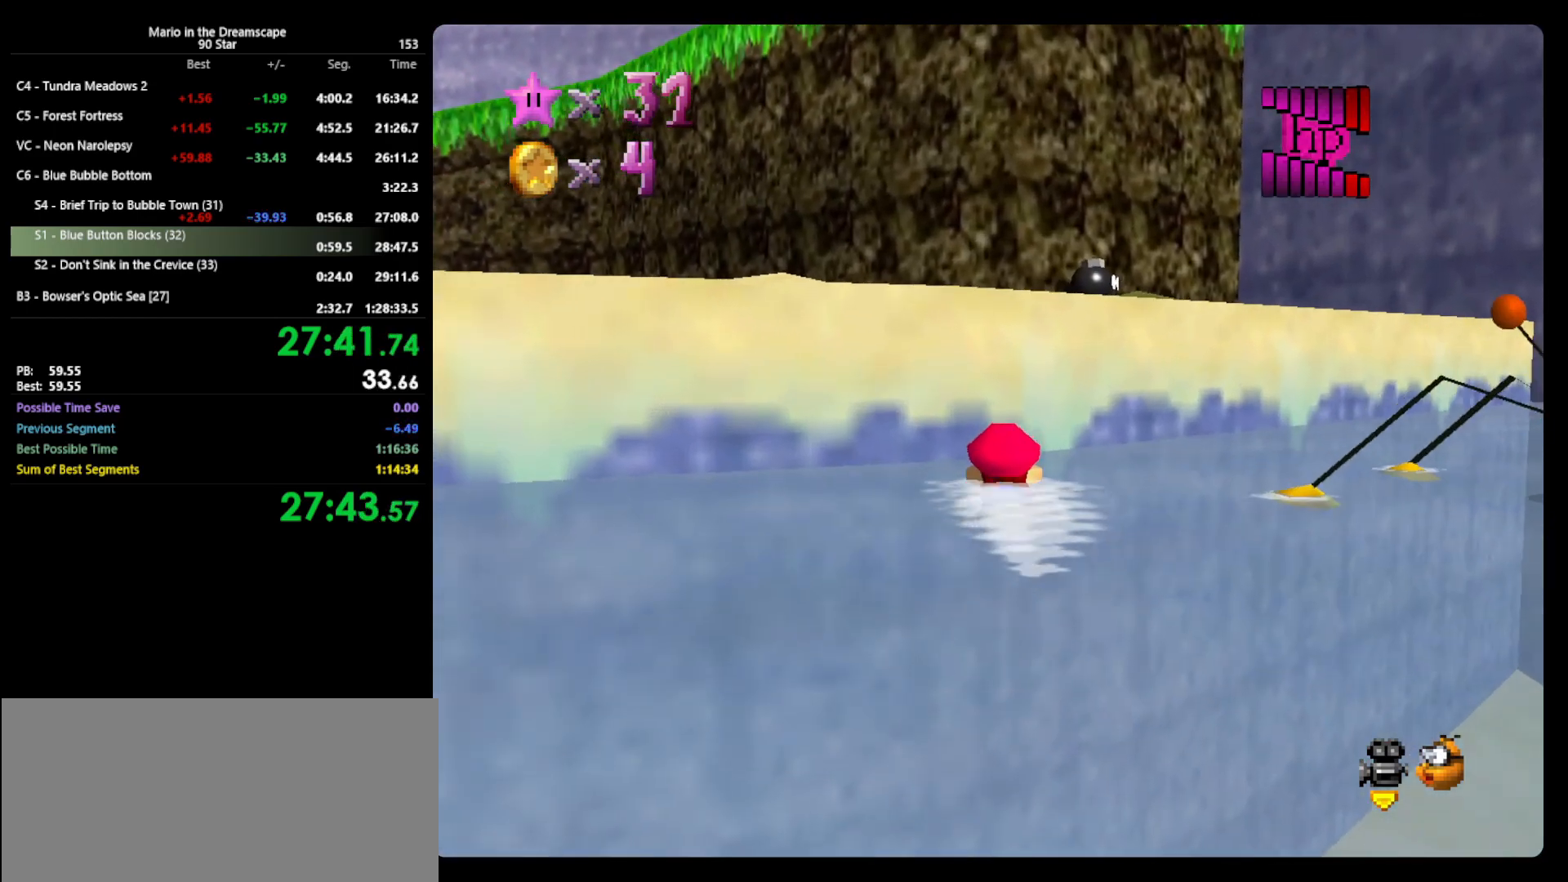
{"buttons": ["A"], "left_stick": "up", "events": [[67, "left_stick", "down"], [133, "A", "down"], [367, "left_stick", "up"]]}
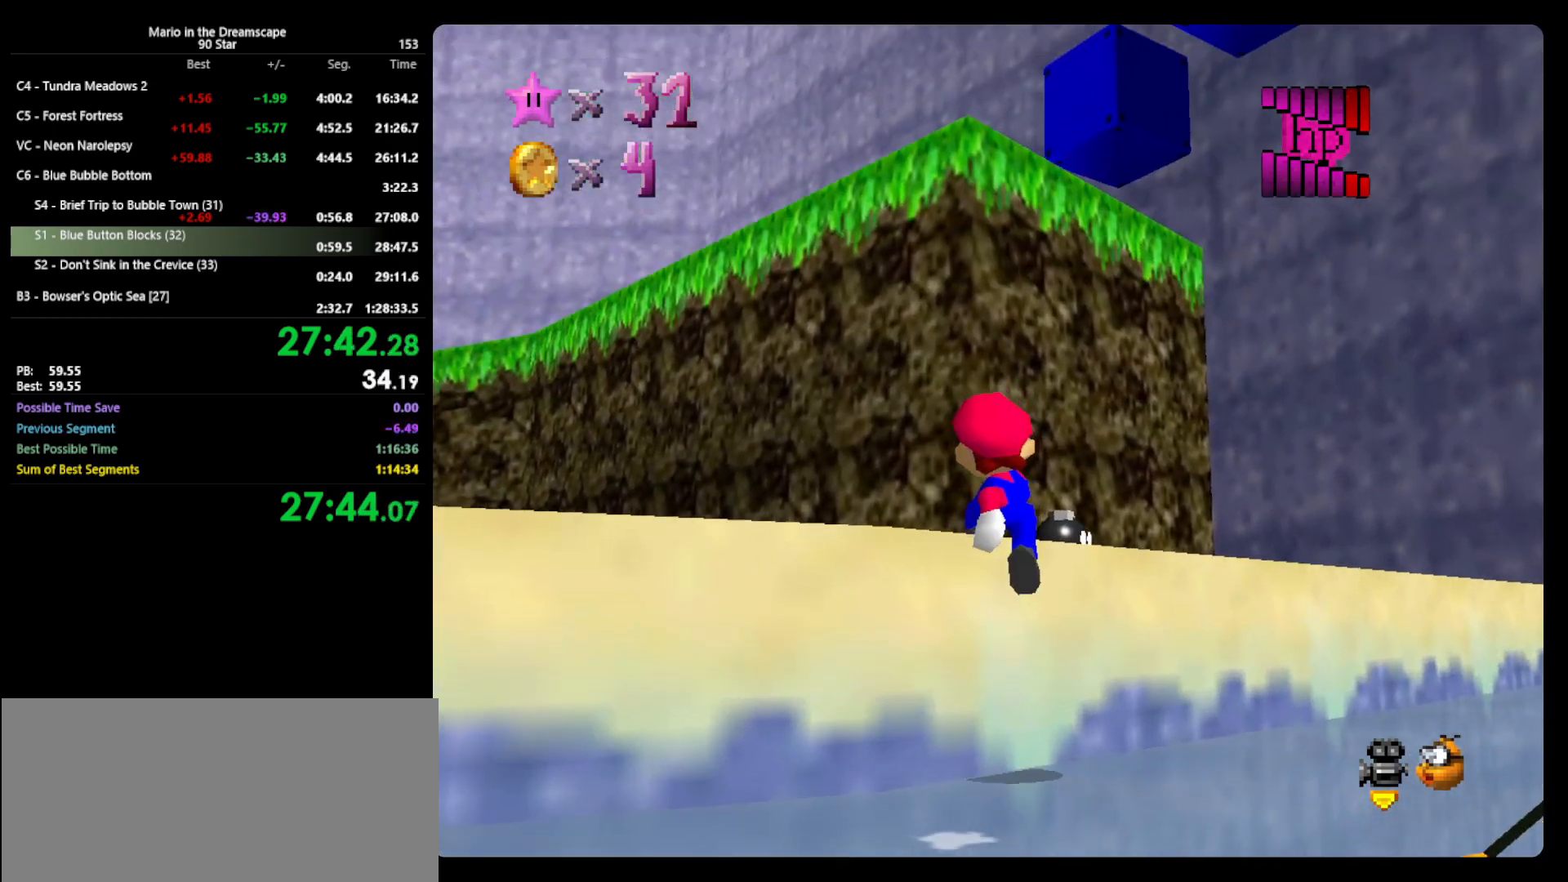
{"buttons": ["A"], "left_stick": "up", "events": [[100, "A", "up"], [367, "A", "down"]]}
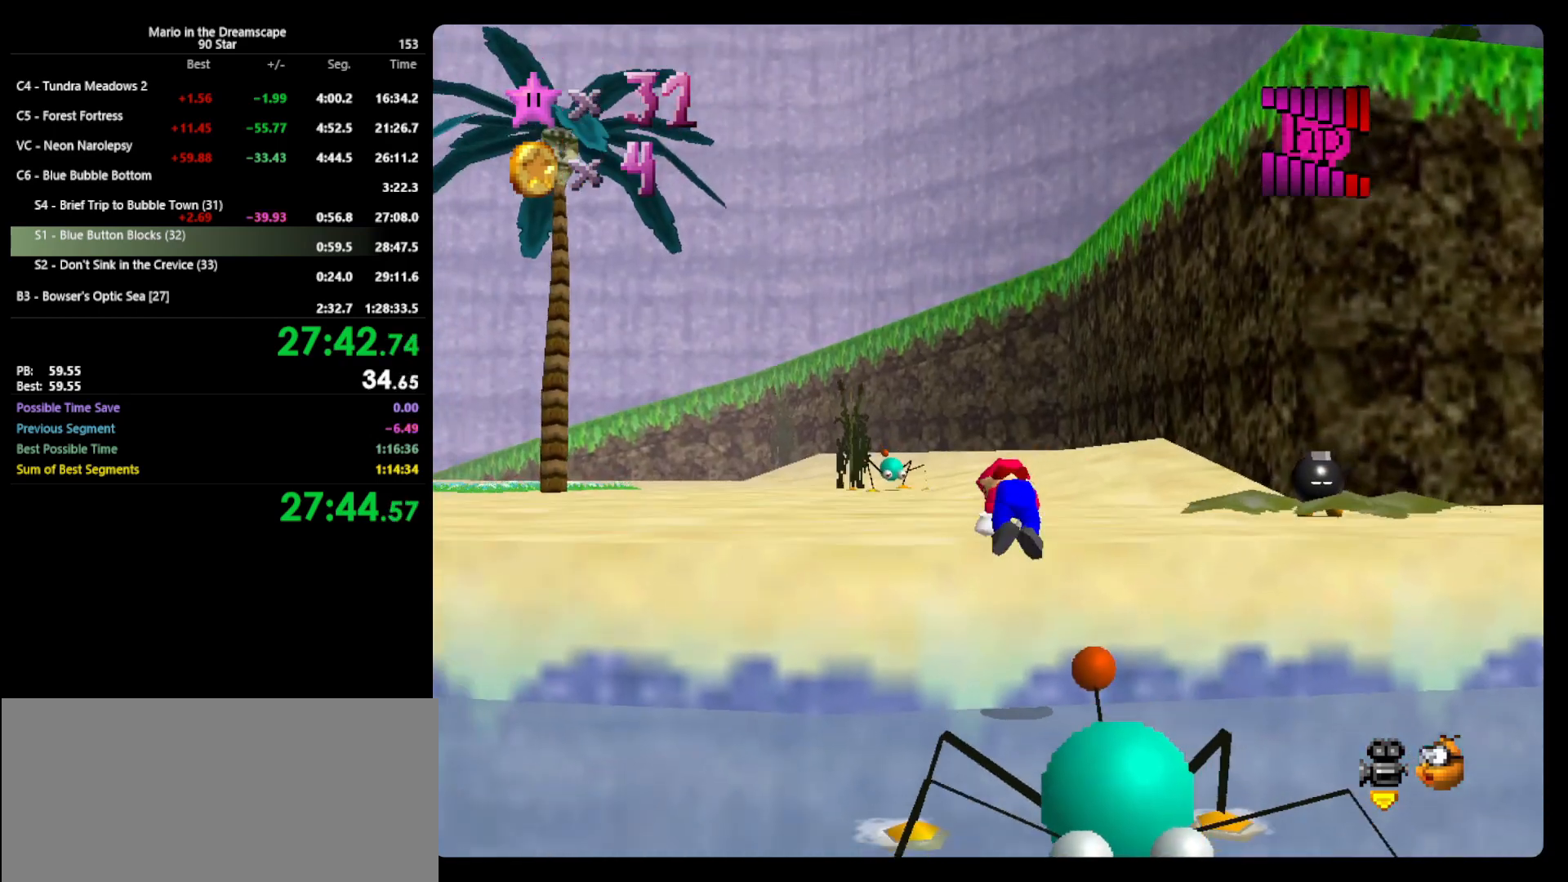
{"buttons": [], "left_stick": "up", "events": [[100, "A", "up"], [167, "C_LEFT", "down"], [267, "C_LEFT", "up"]]}
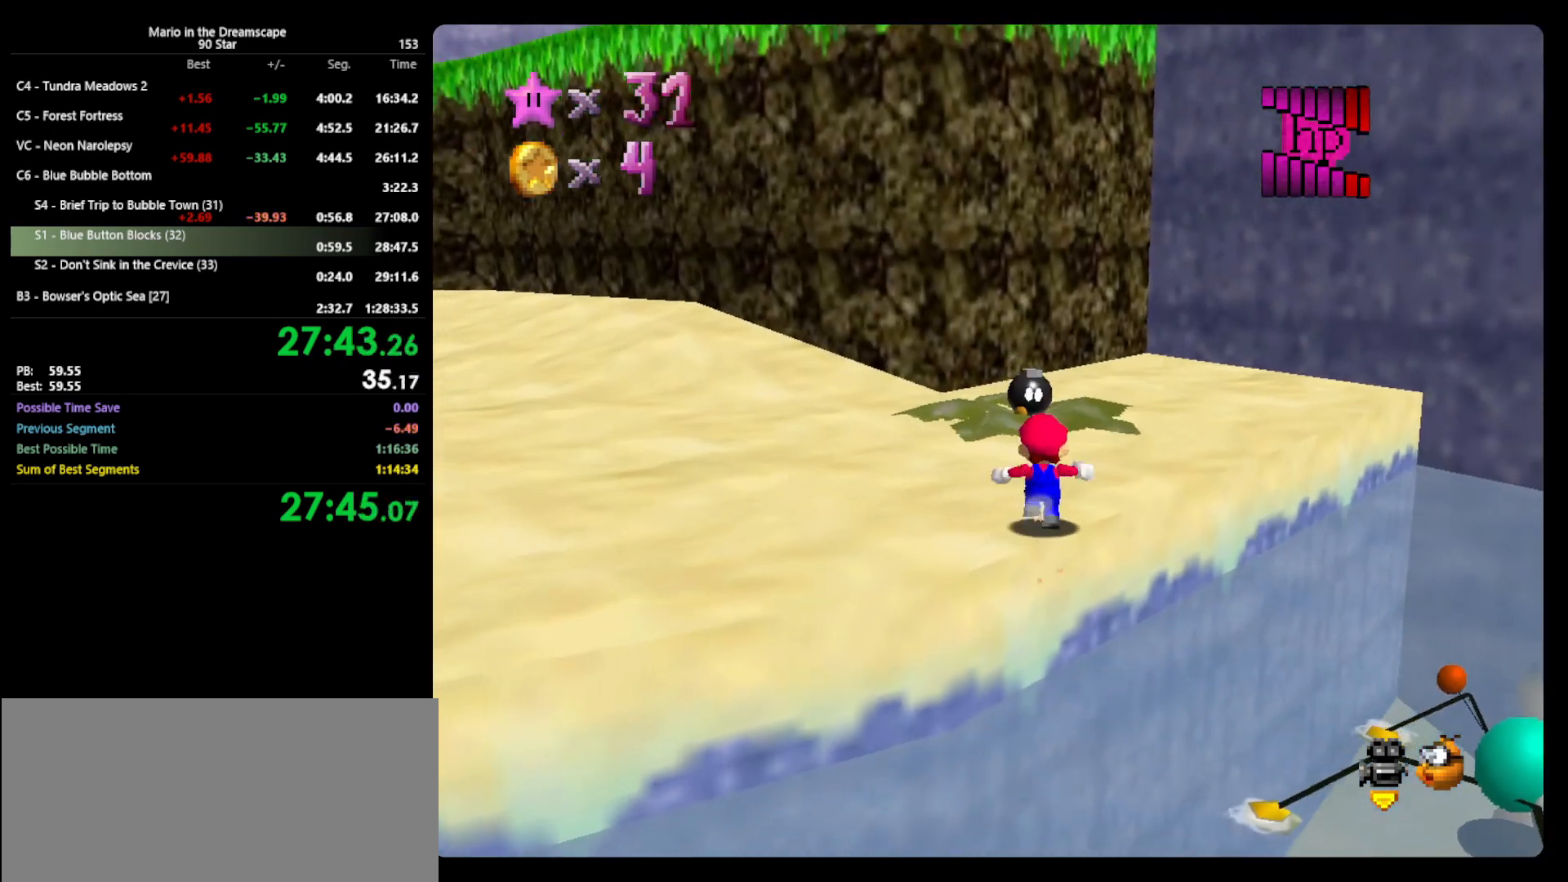
{"buttons": [], "left_stick": "up", "events": [[267, "A", "down"], [367, "A", "up"]]}
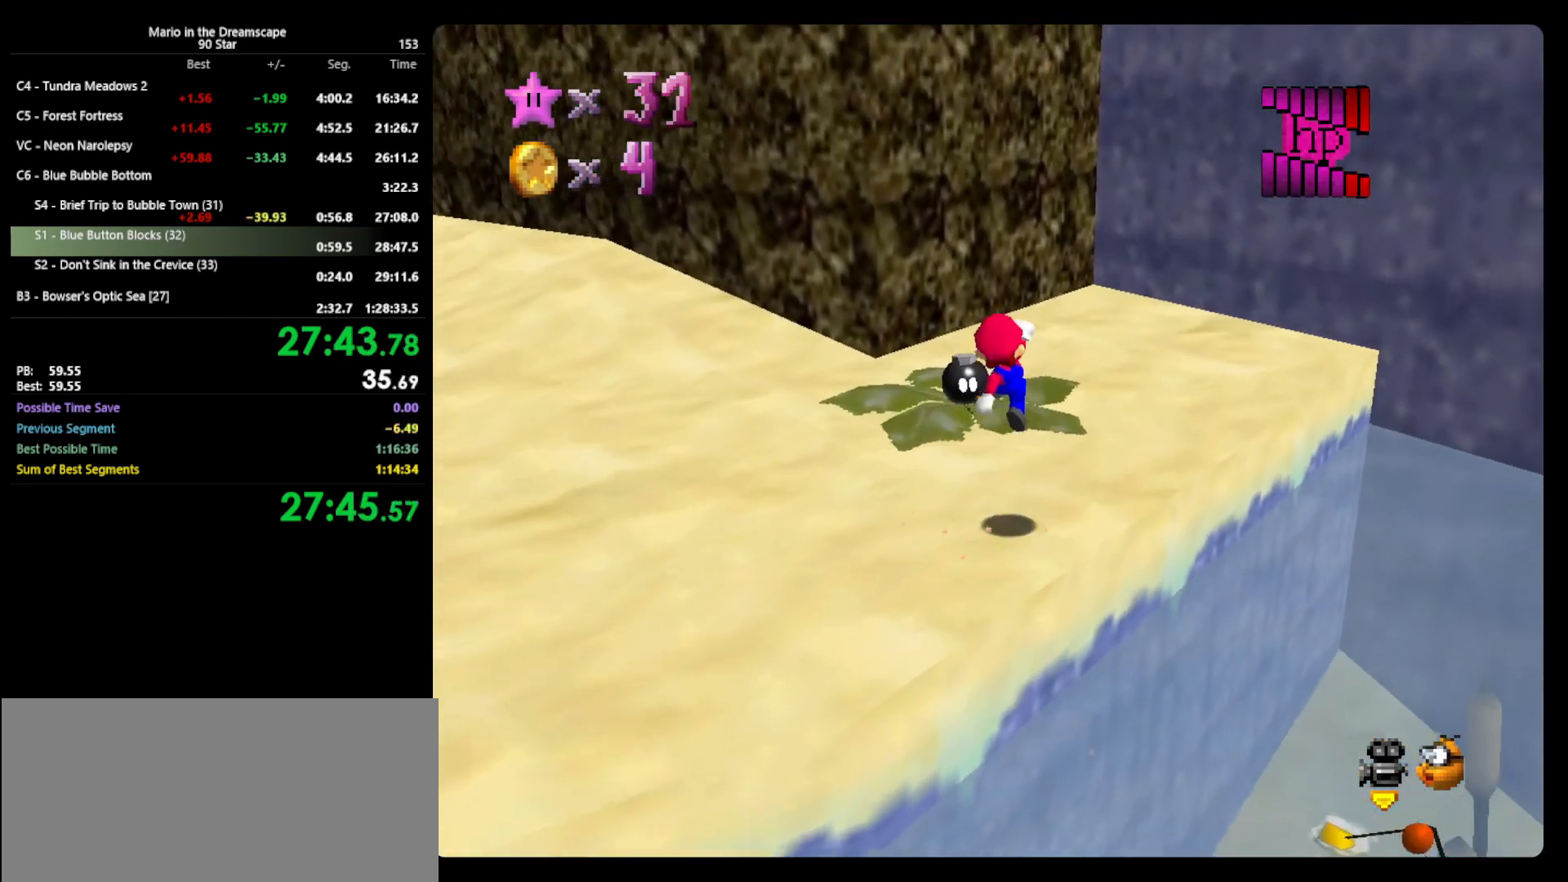
{"buttons": ["A"], "left_stick": "up", "events": [[367, "A", "down"]]}
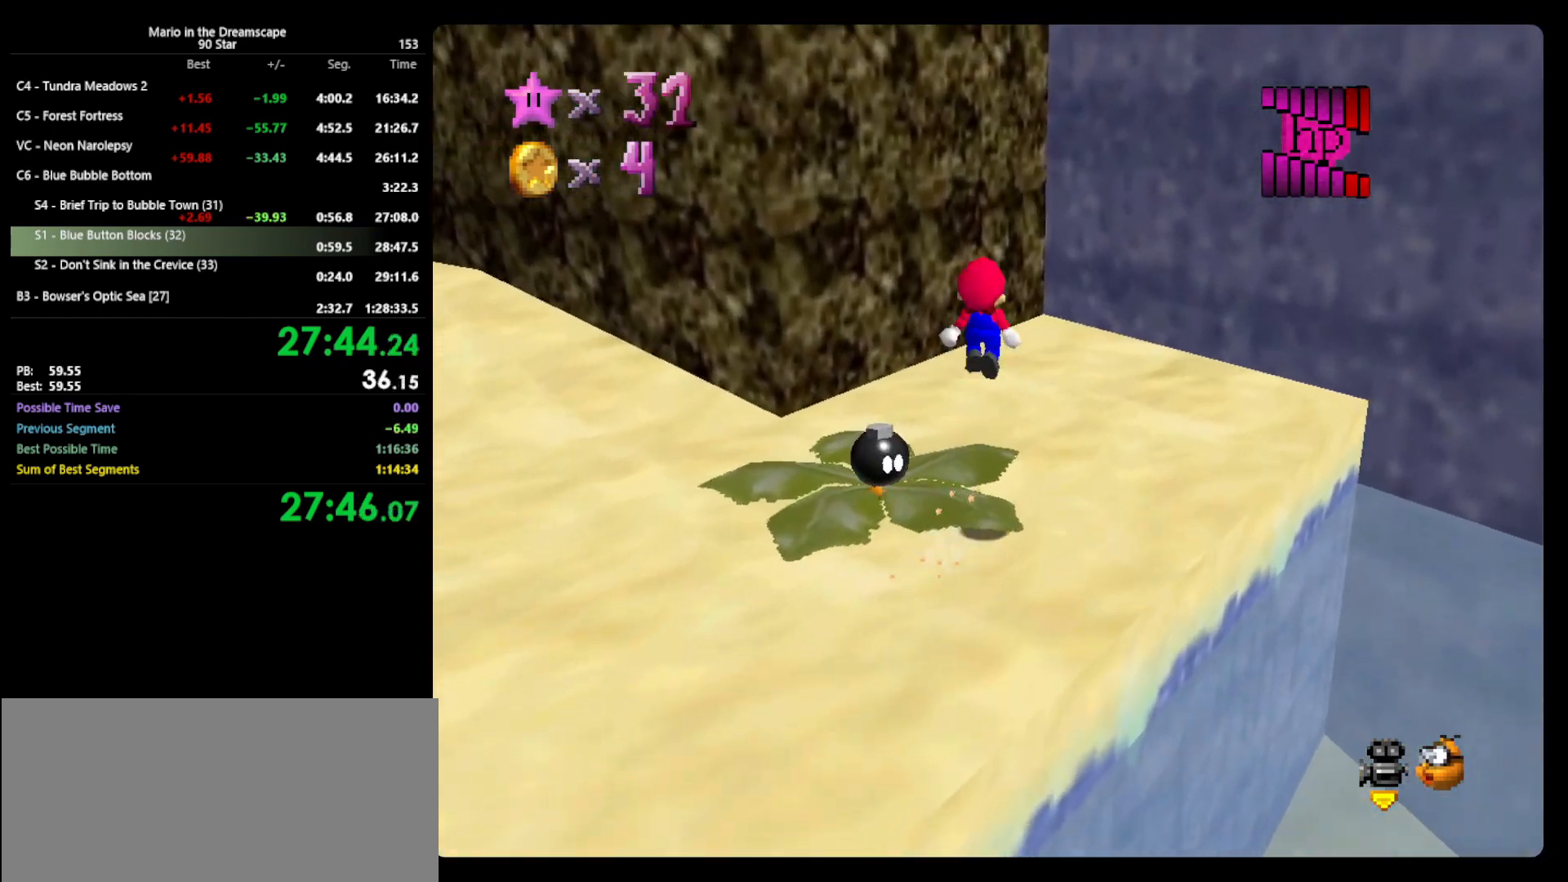
{"buttons": [], "left_stick": "up", "events": [[100, "A", "up"]]}
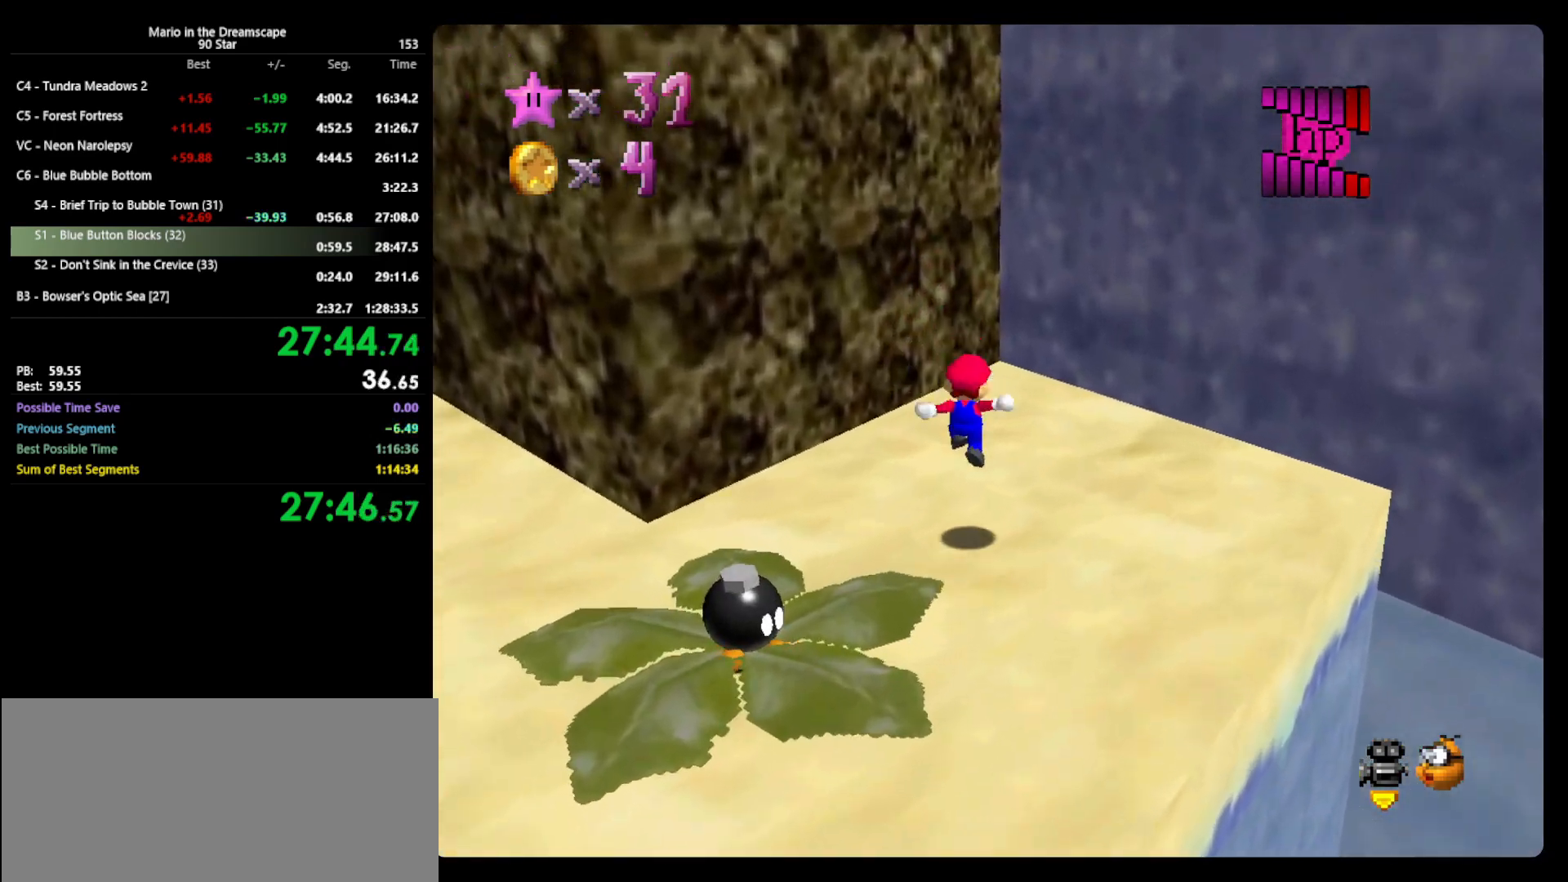
{"buttons": ["A"], "left_stick": "up-right", "events": [[200, "A", "down"], [500, "left_stick", "up-right"]]}
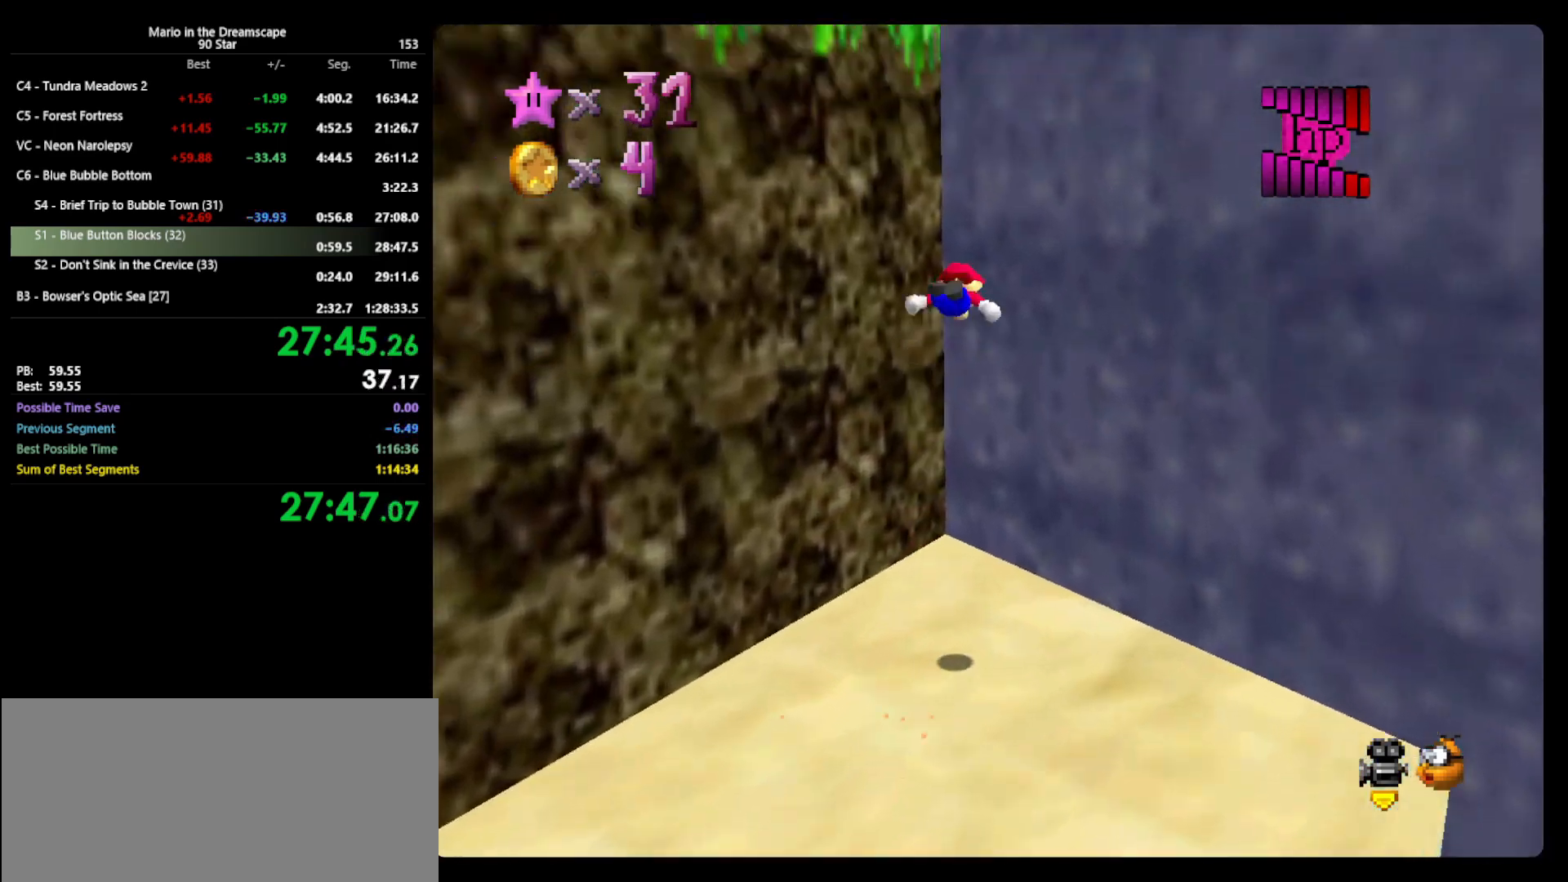
{"buttons": ["A"], "left_stick": "right", "events": [[200, "A", "up"], [267, "left_stick", "right"], [433, "A", "down"]]}
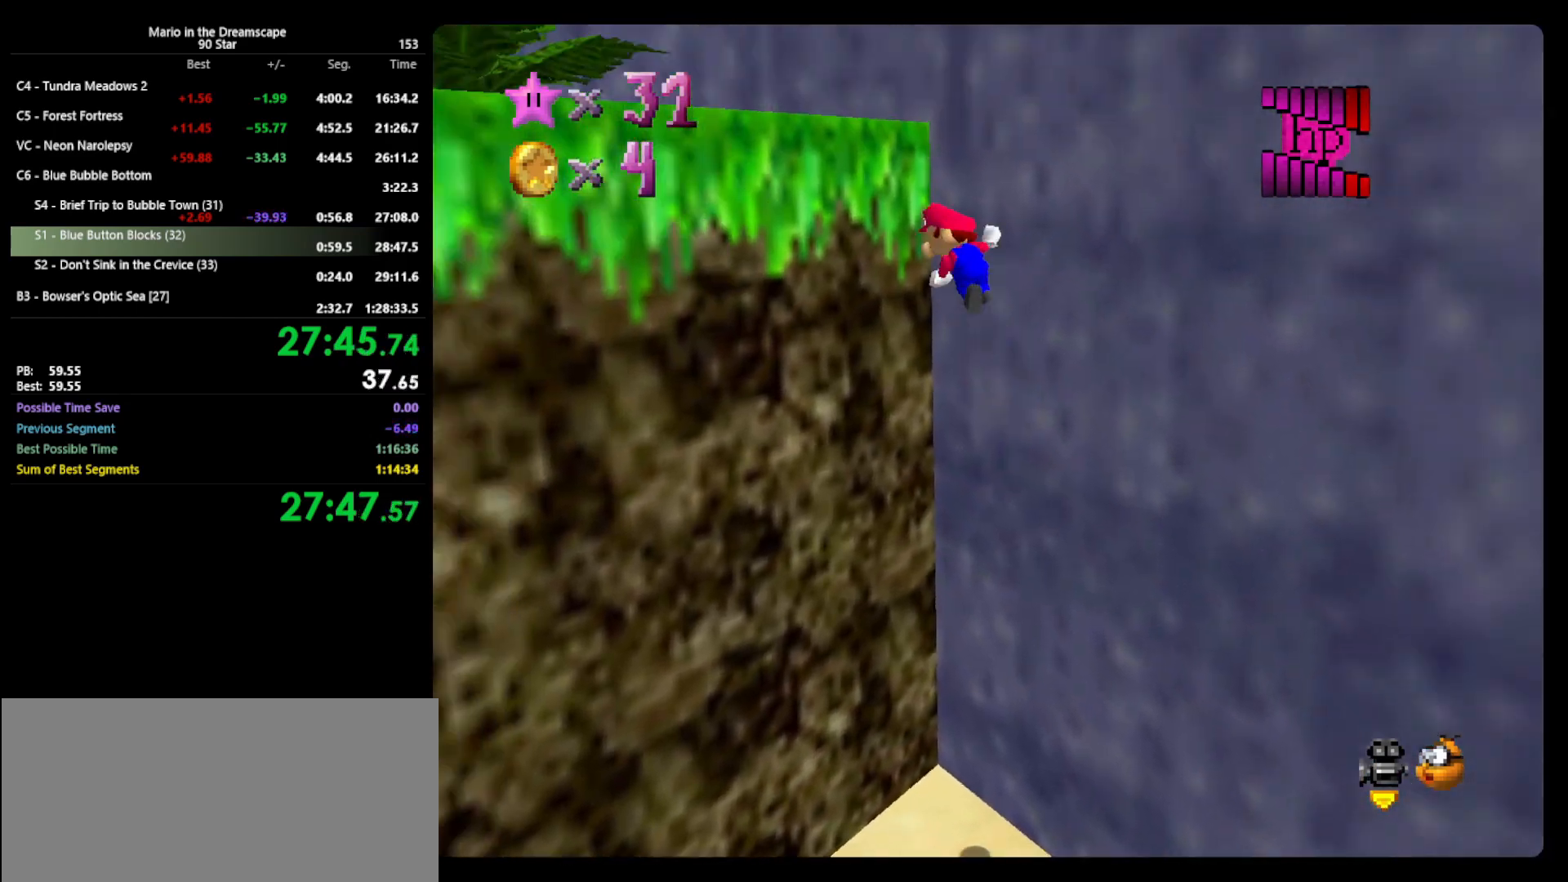
{"buttons": [], "left_stick": "up-left", "events": [[33, "left_stick", "up-right"], [200, "left_stick", "up"], [333, "left_stick", "up-left"], [367, "A", "up"]]}
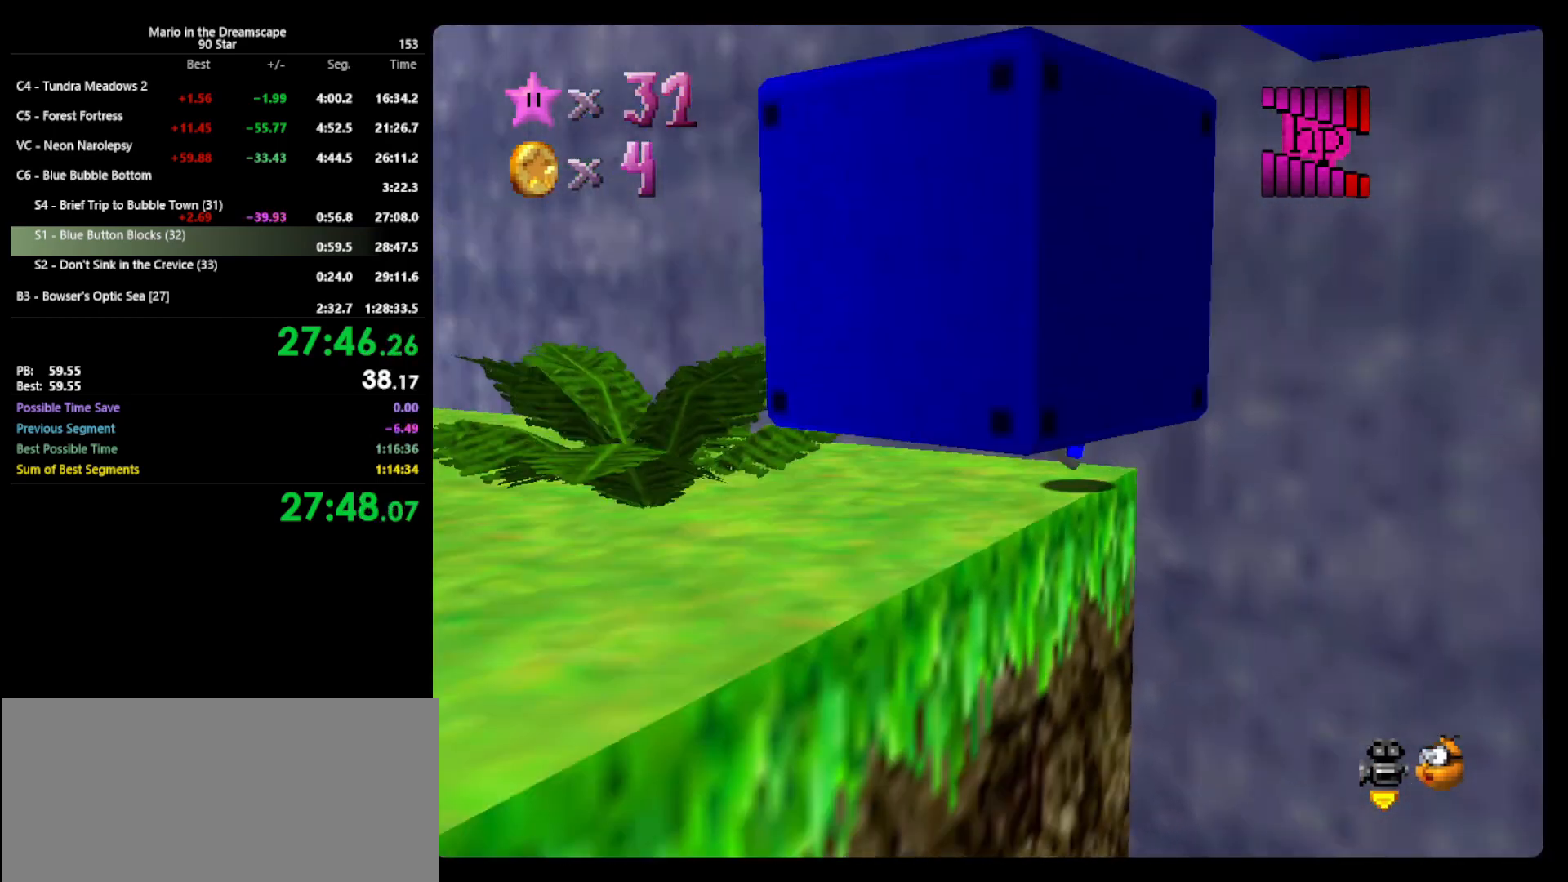
{"buttons": [], "left_stick": "down", "events": [[67, "left_stick", "left"], [133, "C_LEFT", "down"], [200, "C_LEFT", "up"], [200, "left_stick", "down-left"], [433, "left_stick", "down"]]}
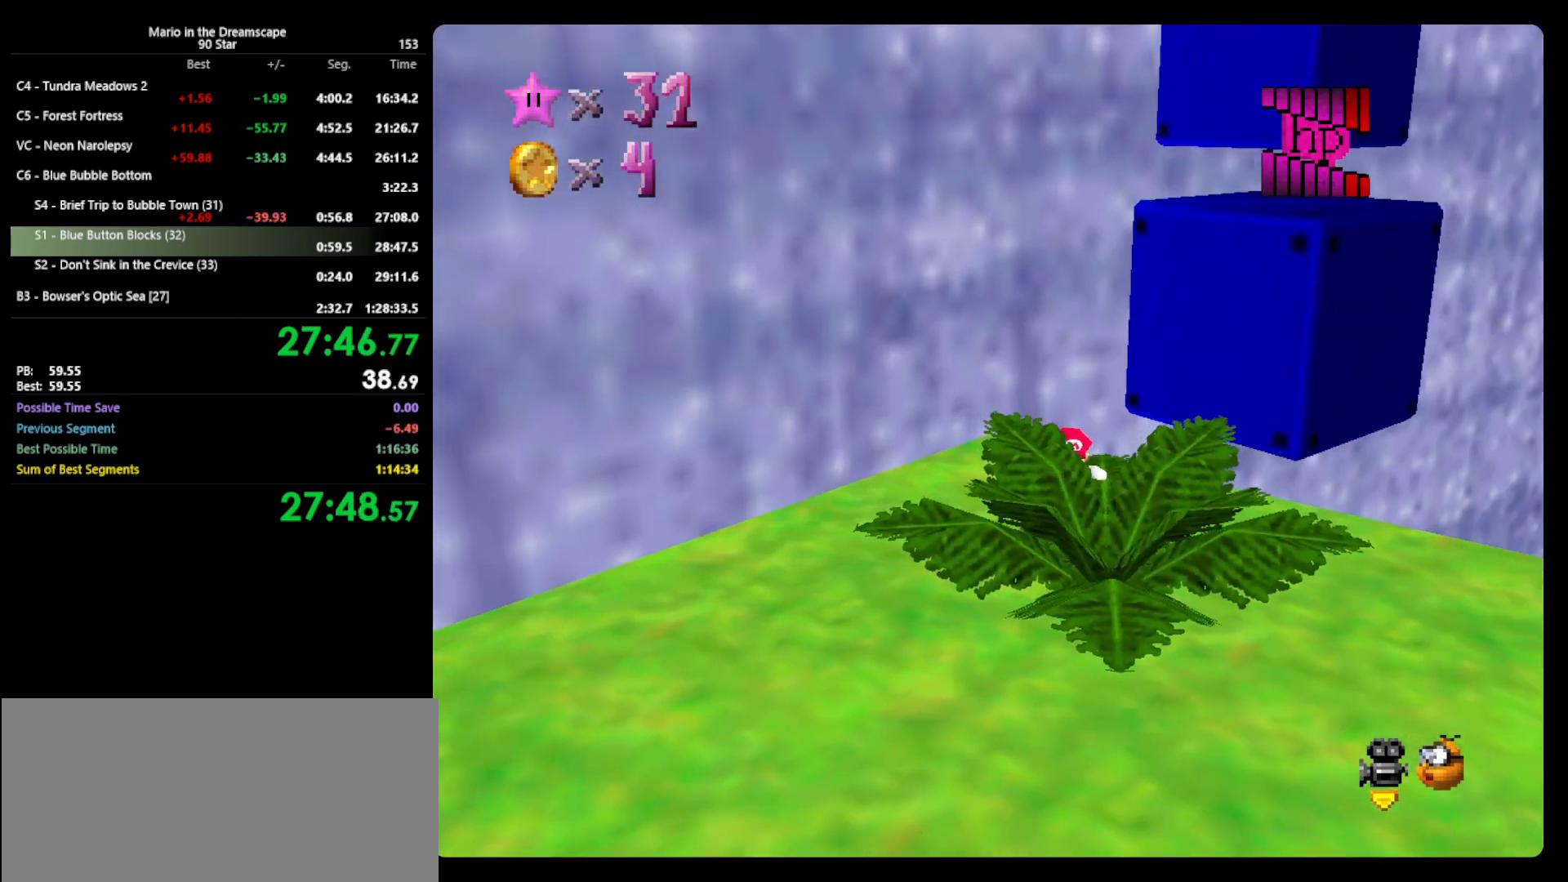
{"buttons": [], "left_stick": "left", "events": [[67, "left_stick", "down-right"], [500, "left_stick", "left"]]}
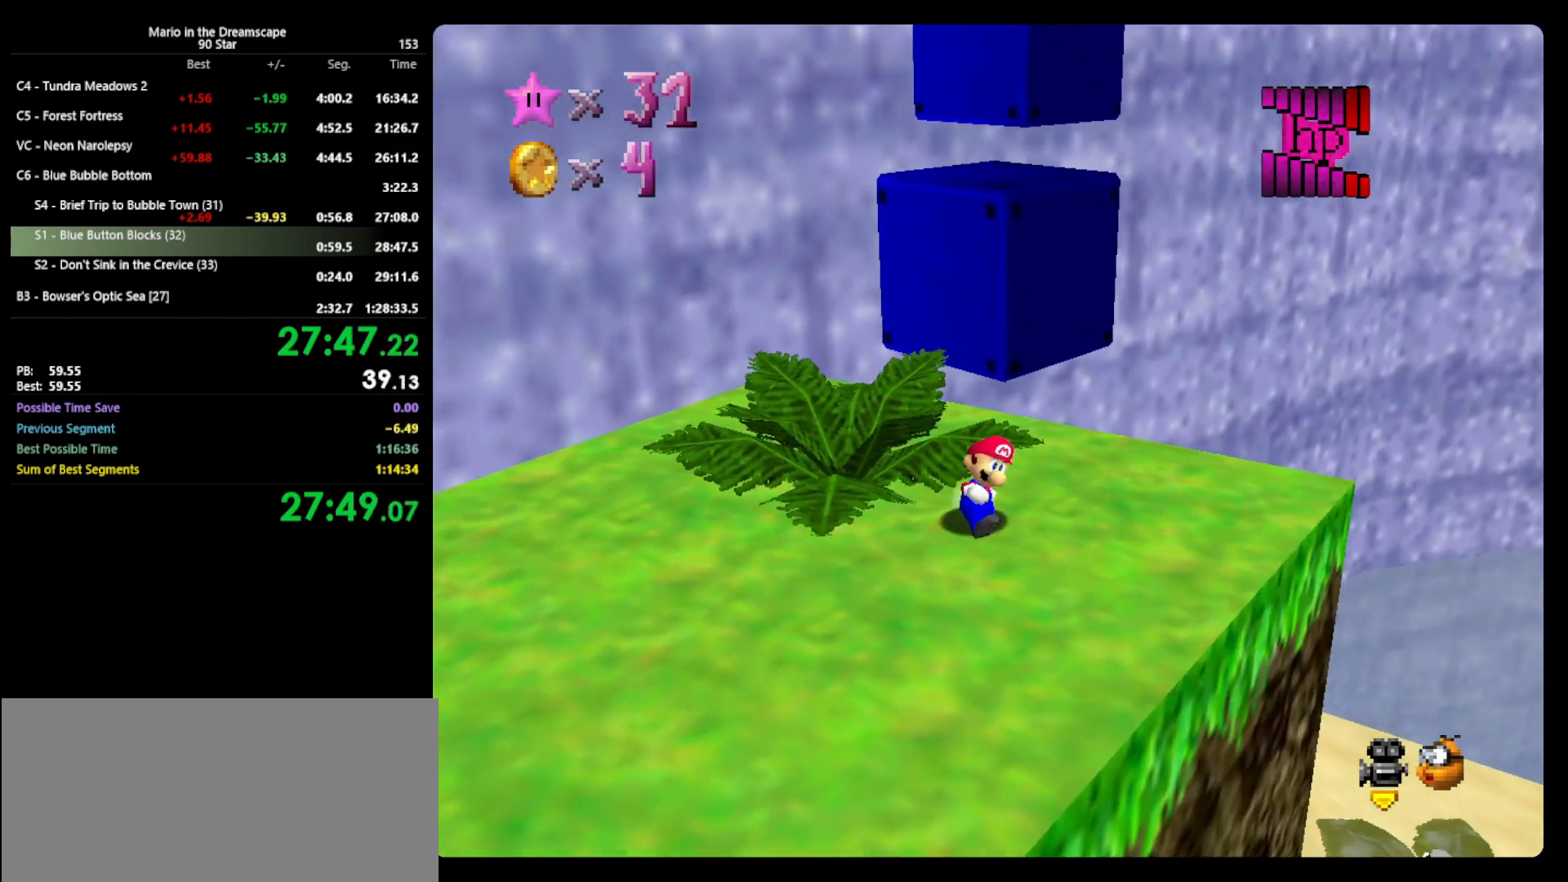
{"buttons": [], "left_stick": "up-right", "events": [[100, "A", "down"], [100, "left_stick", "up"], [267, "A", "up"], [367, "C_LEFT", "down"], [367, "left_stick", "up-right"], [433, "C_LEFT", "up"]]}
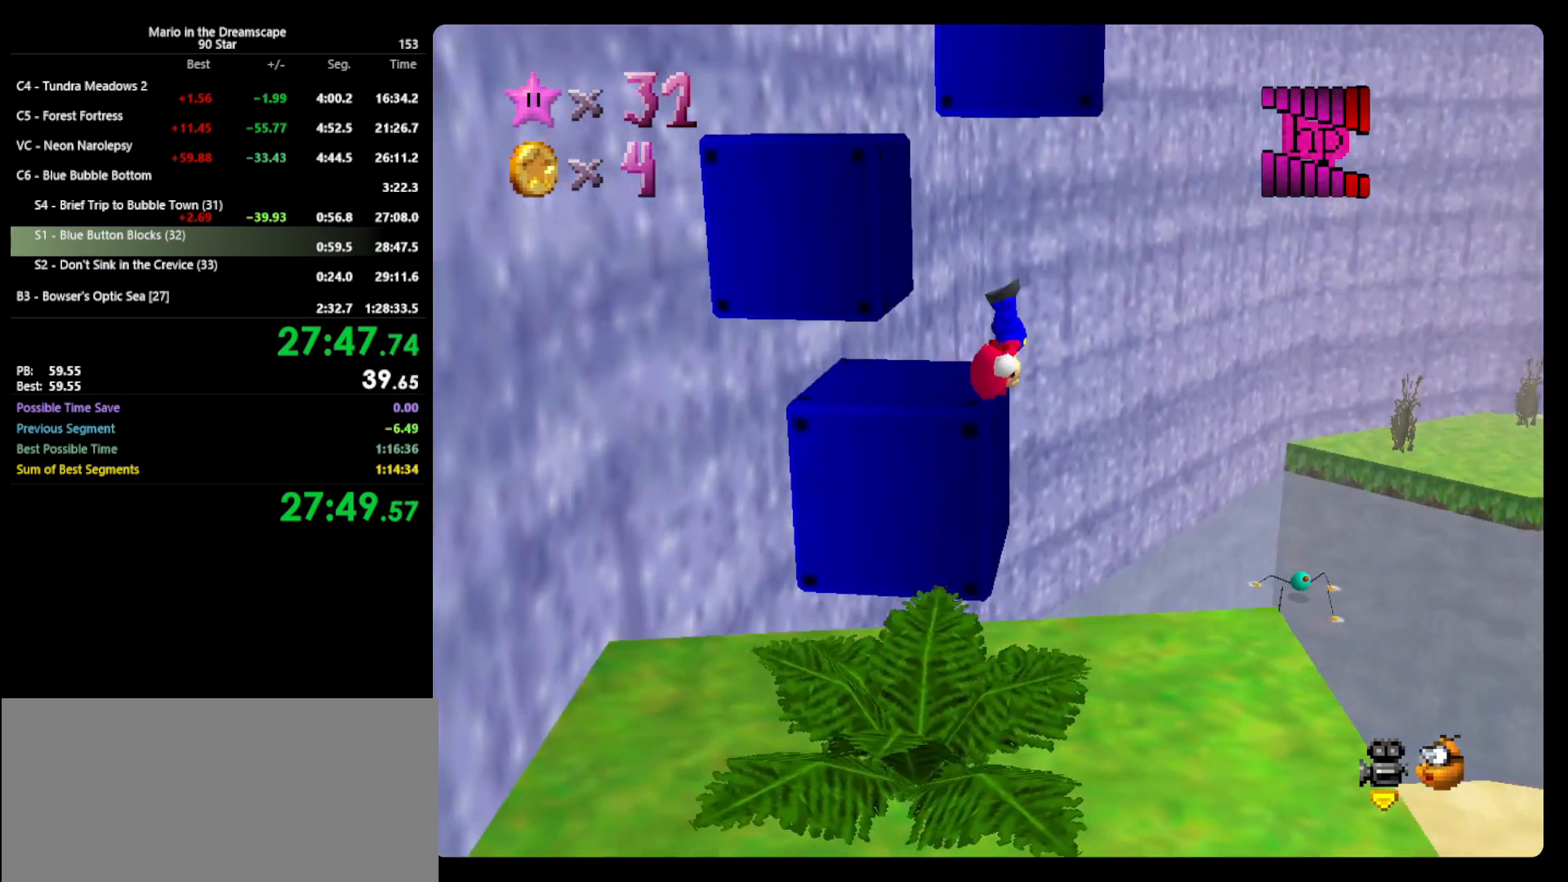
{"buttons": ["A"], "left_stick": "up-right", "events": [[67, "left_stick", "up"], [367, "A", "down"], [367, "left_stick", "up-right"]]}
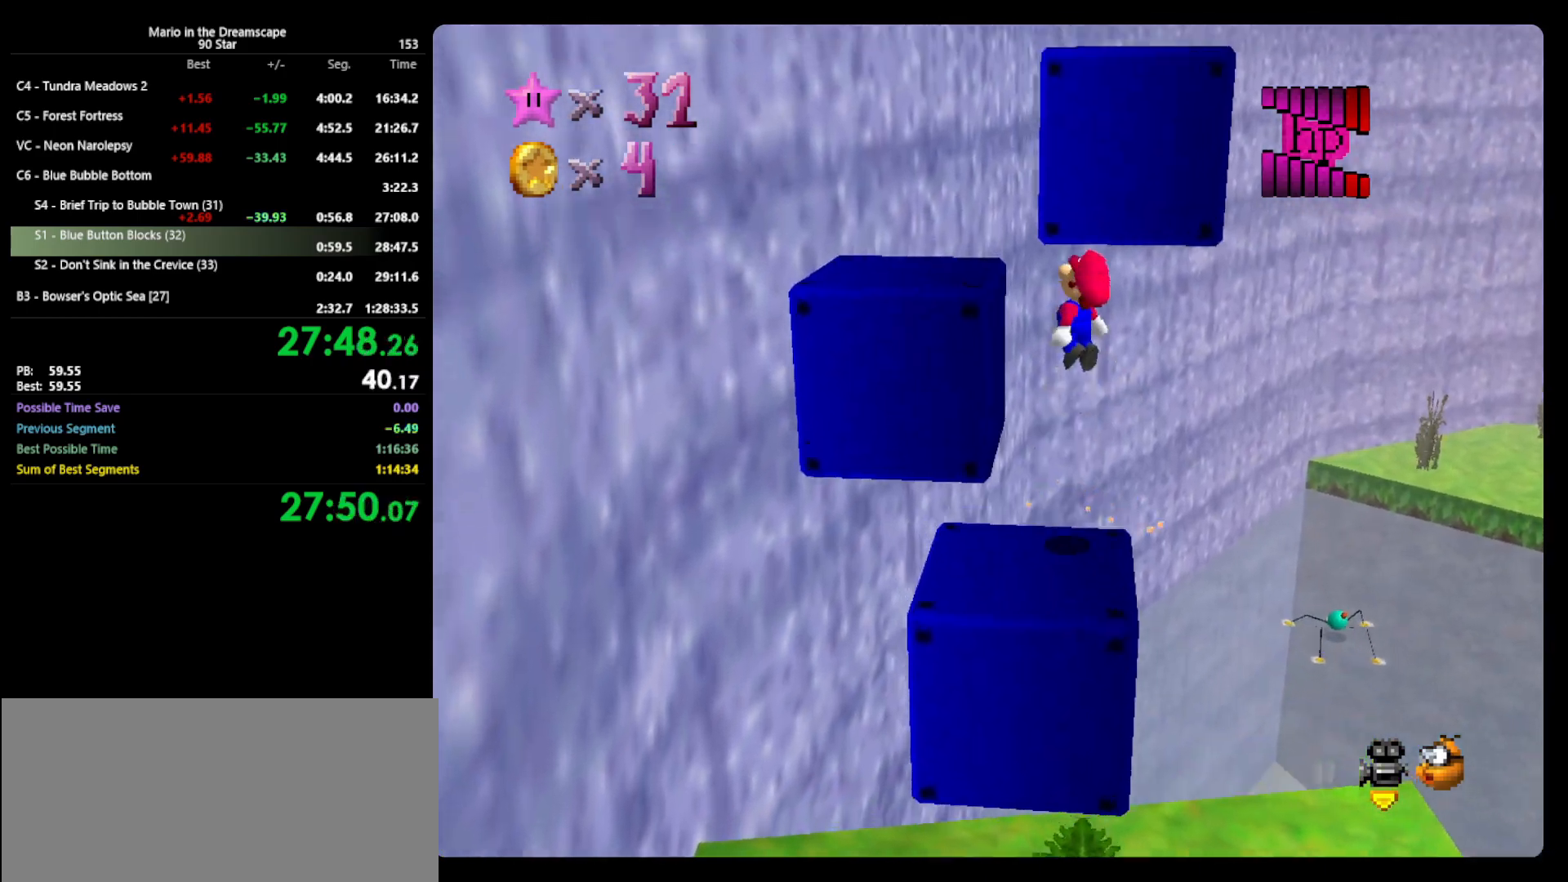
{"buttons": [], "left_stick": "up-left", "events": [[67, "left_stick", "up-left"], [167, "A", "up"]]}
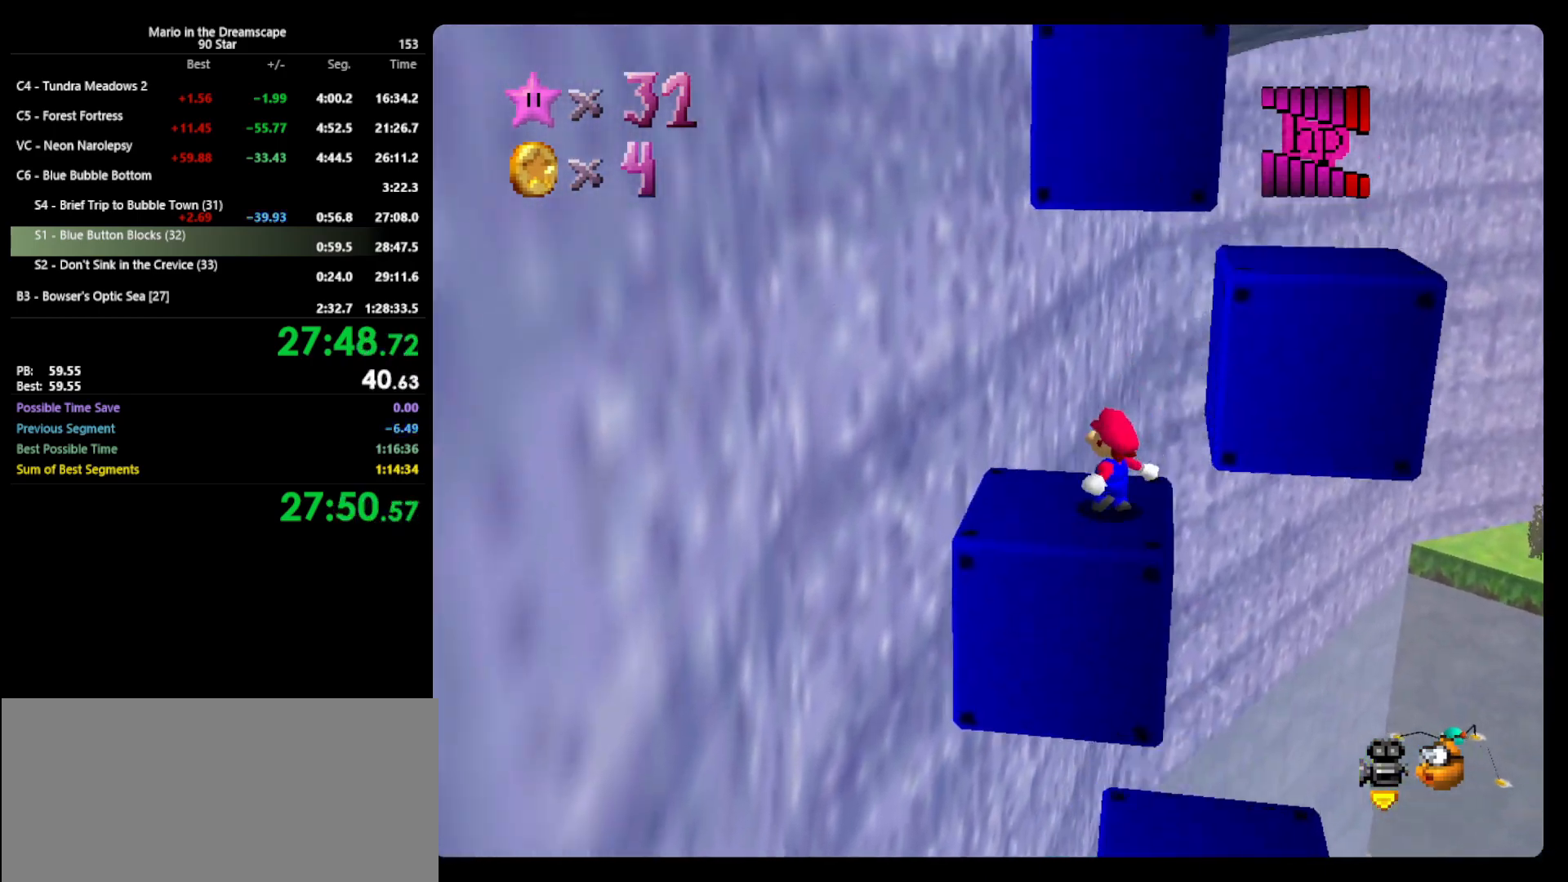
{"buttons": ["A"], "left_stick": "up-left", "events": [[133, "A", "down"], [267, "A", "up"], [467, "A", "down"]]}
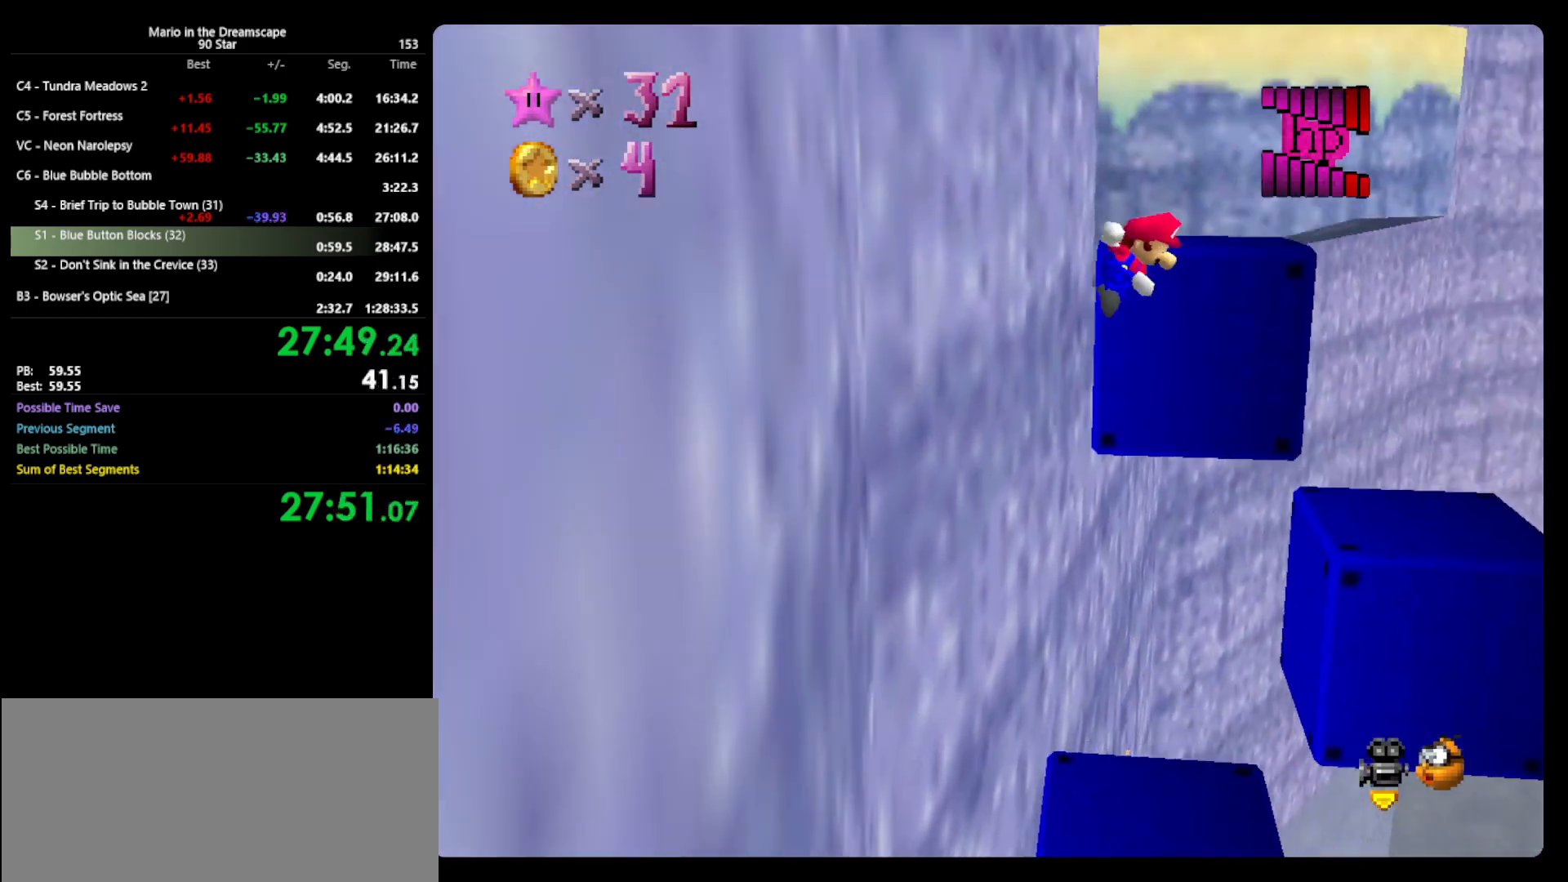
{"buttons": ["A"], "left_stick": "up", "events": [[67, "A", "up"], [367, "left_stick", "up"], [467, "A", "down"]]}
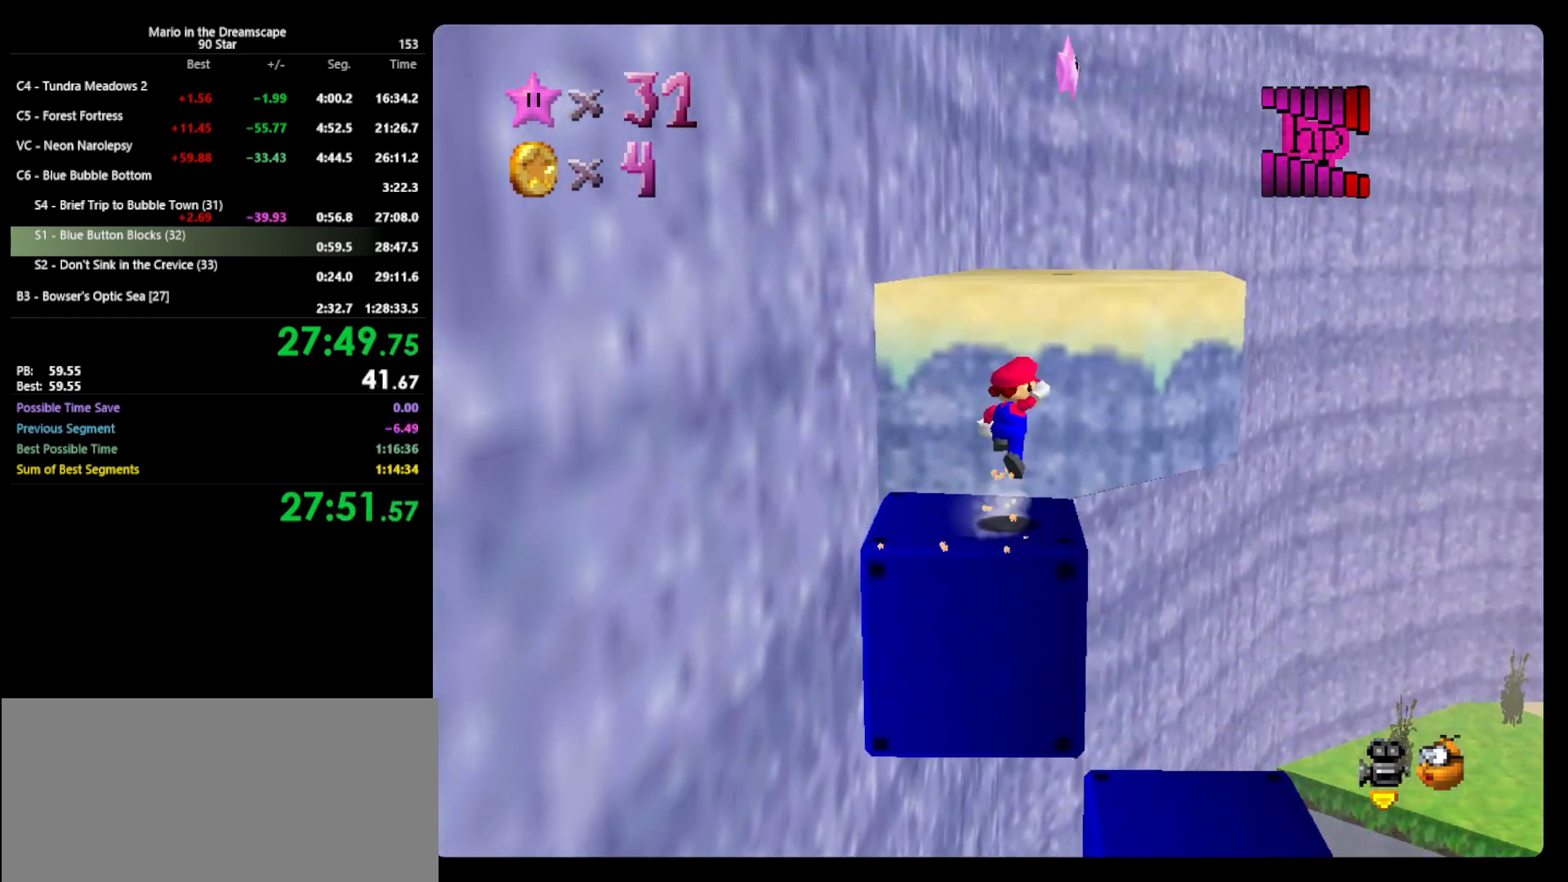
{"buttons": ["A", "B"], "left_stick": "up", "events": [[233, "left_stick", "down"], [367, "B", "down"], [367, "left_stick", "up-left"], [500, "left_stick", "up"]]}
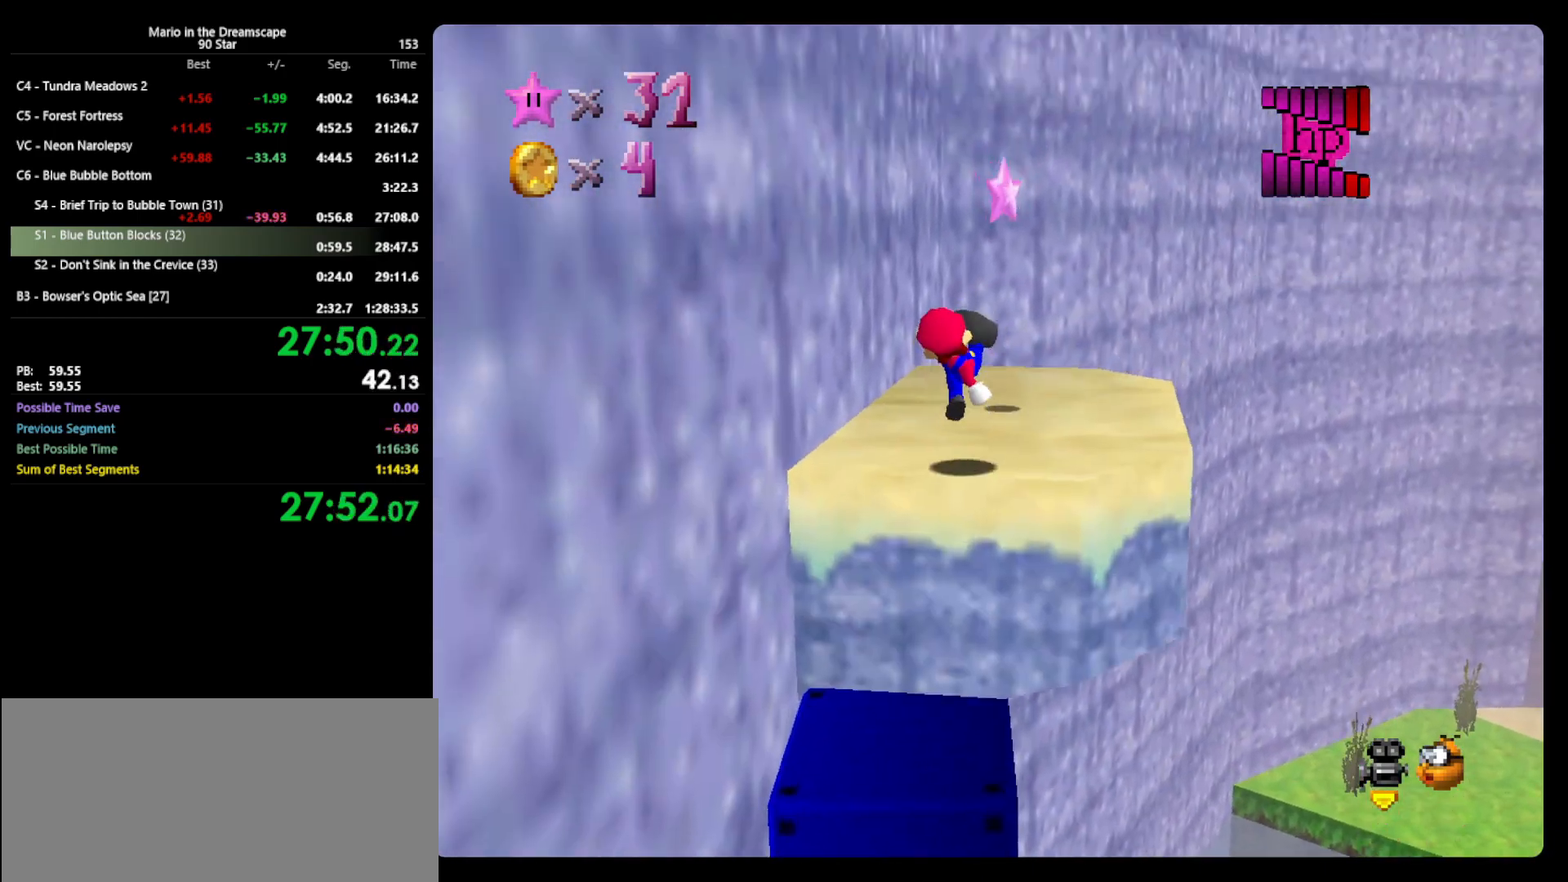
{"buttons": ["A"], "left_stick": "up", "events": [[33, "B", "up"], [67, "A", "up"], [500, "A", "down"]]}
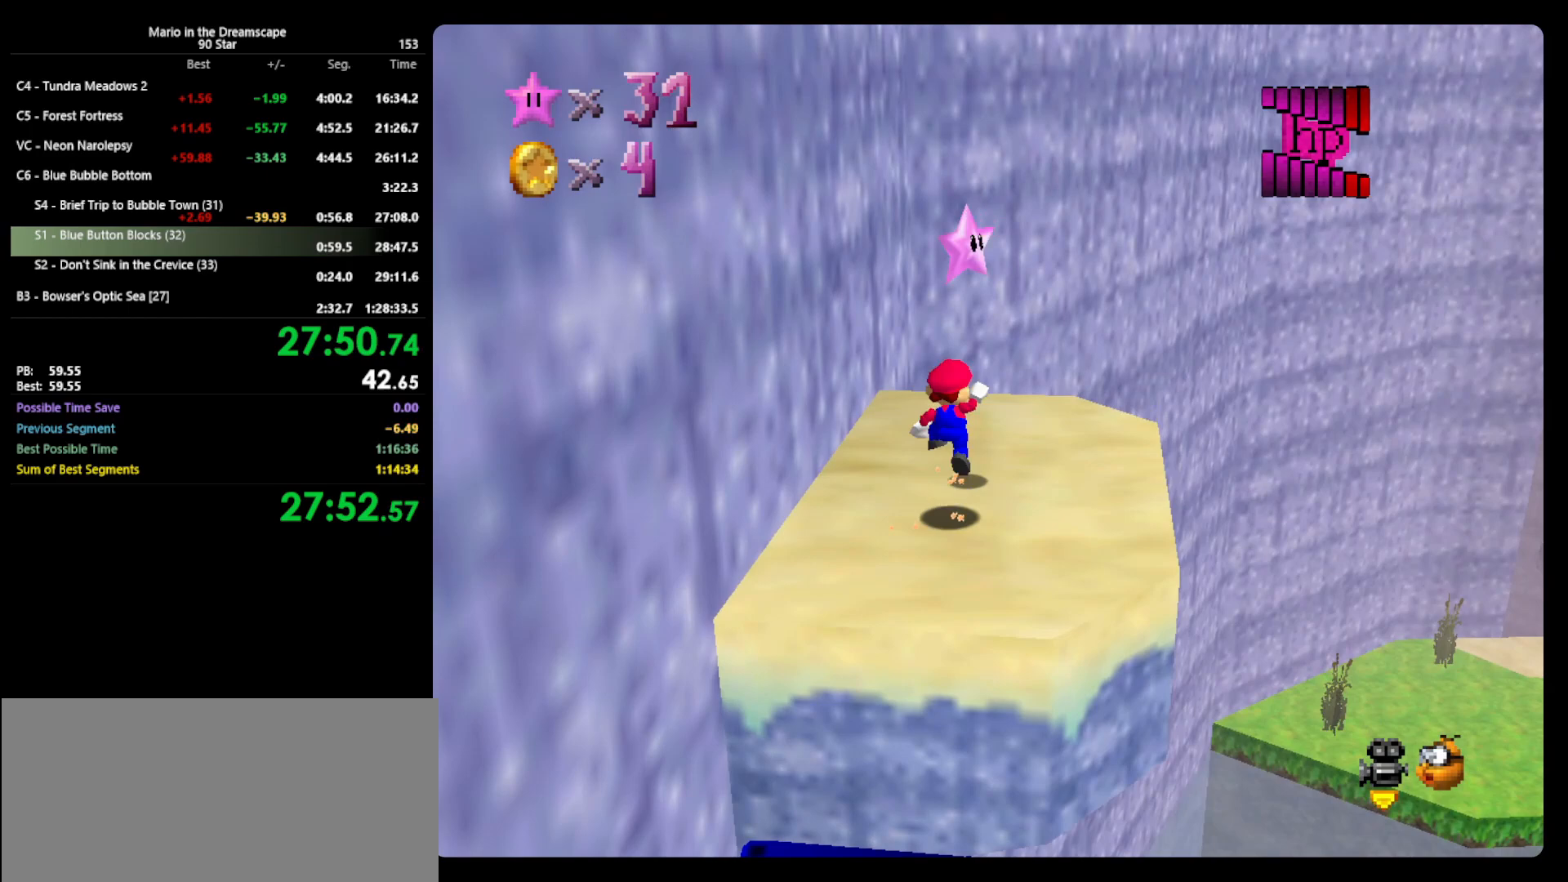
{"buttons": [], "left_stick": "center", "events": [[67, "A", "up"], [167, "Z", "down"], [233, "left_stick", "center"], [300, "Z", "up"]]}
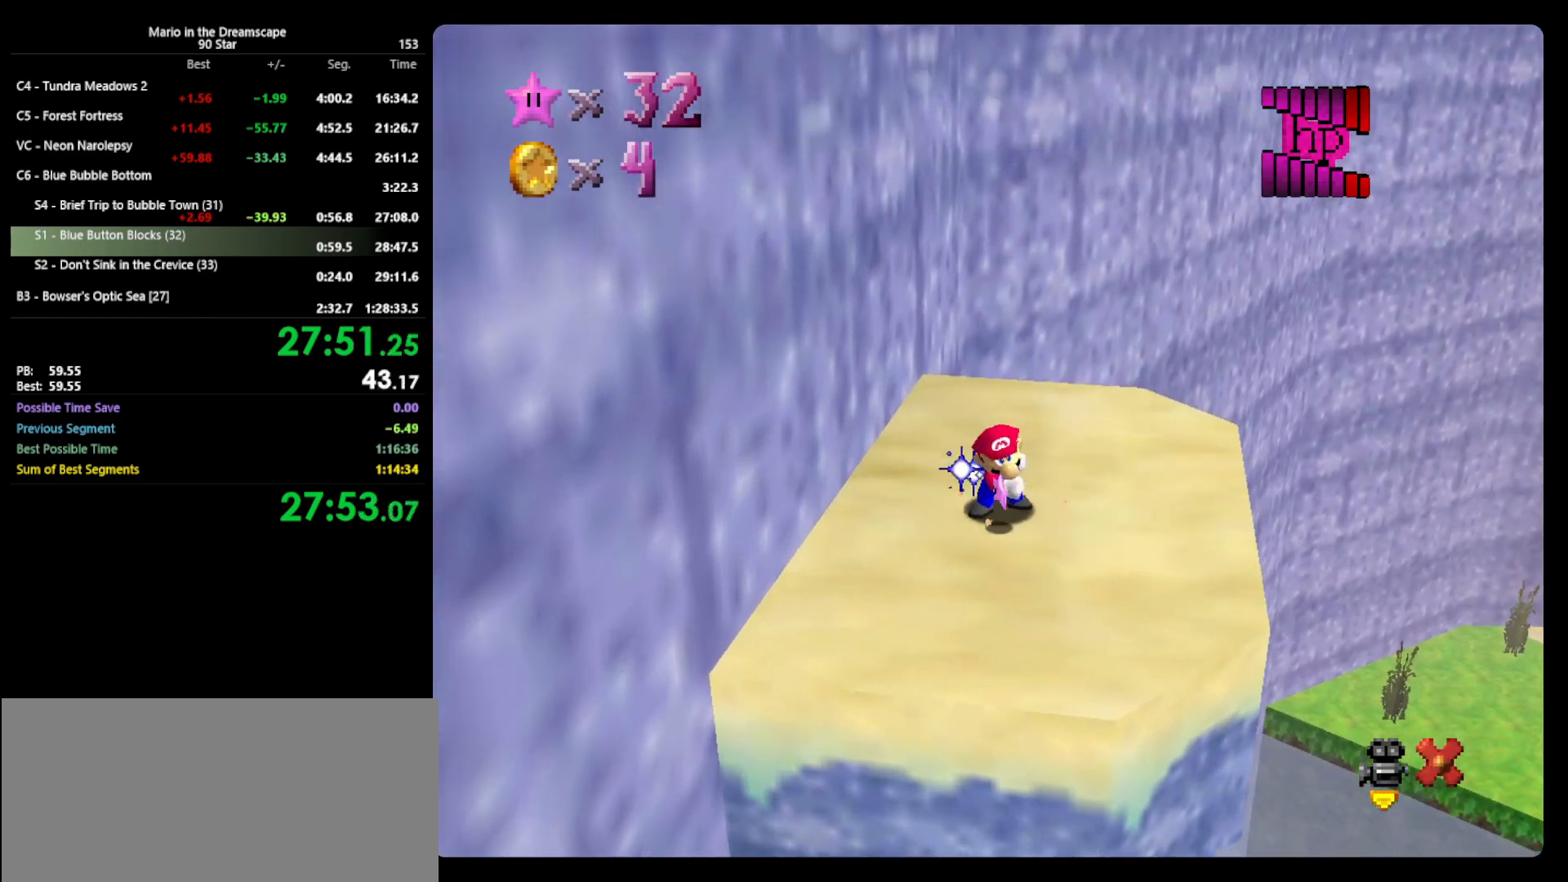
{"buttons": [], "left_stick": "center", "events": []}
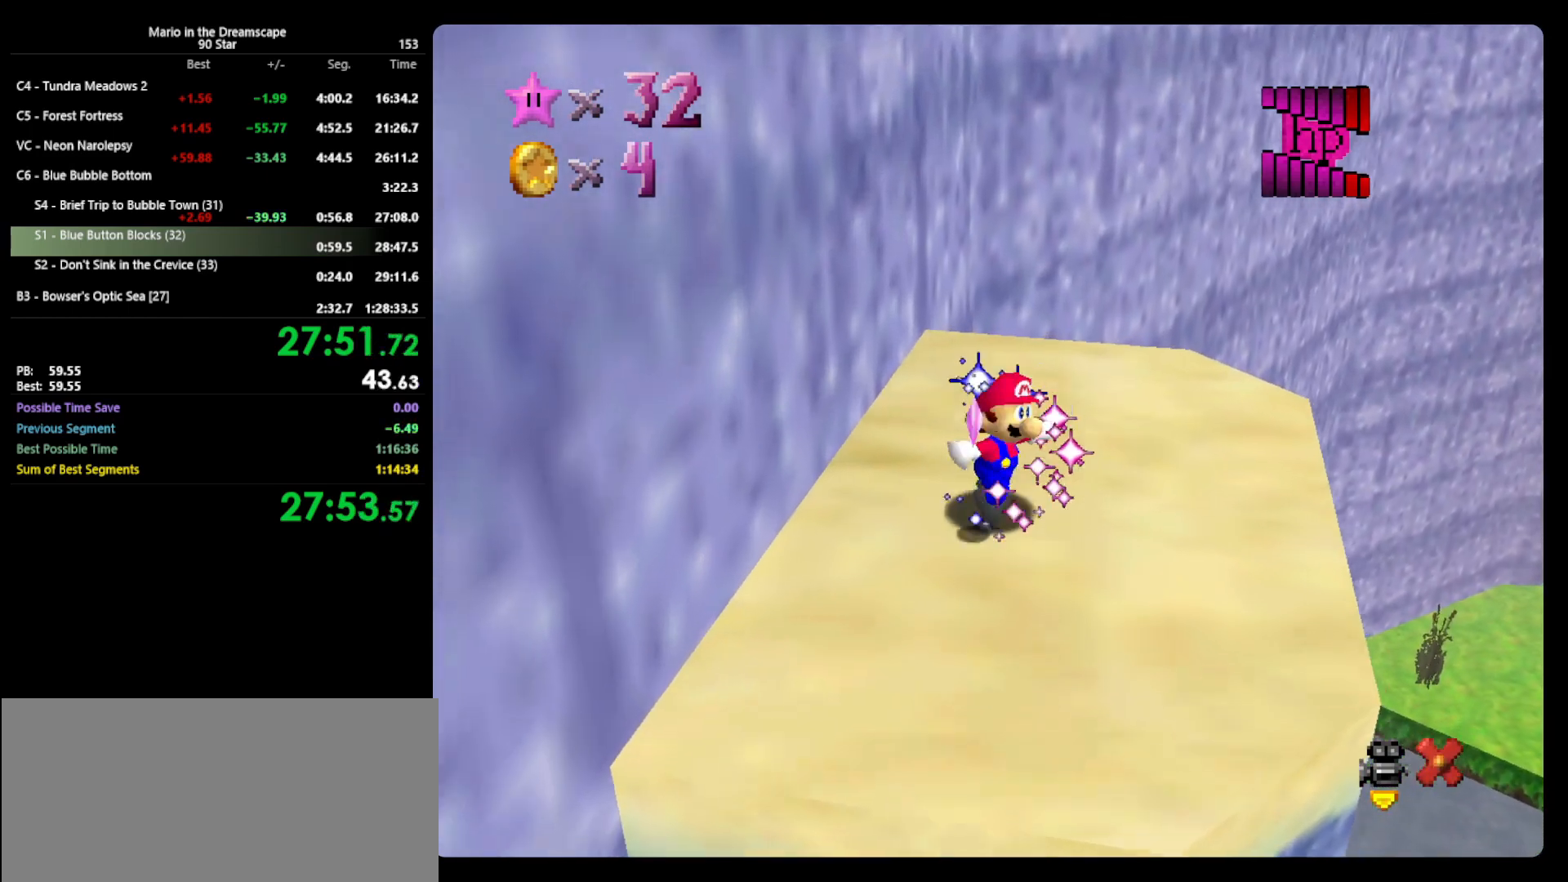
{"buttons": [], "left_stick": "center", "events": []}
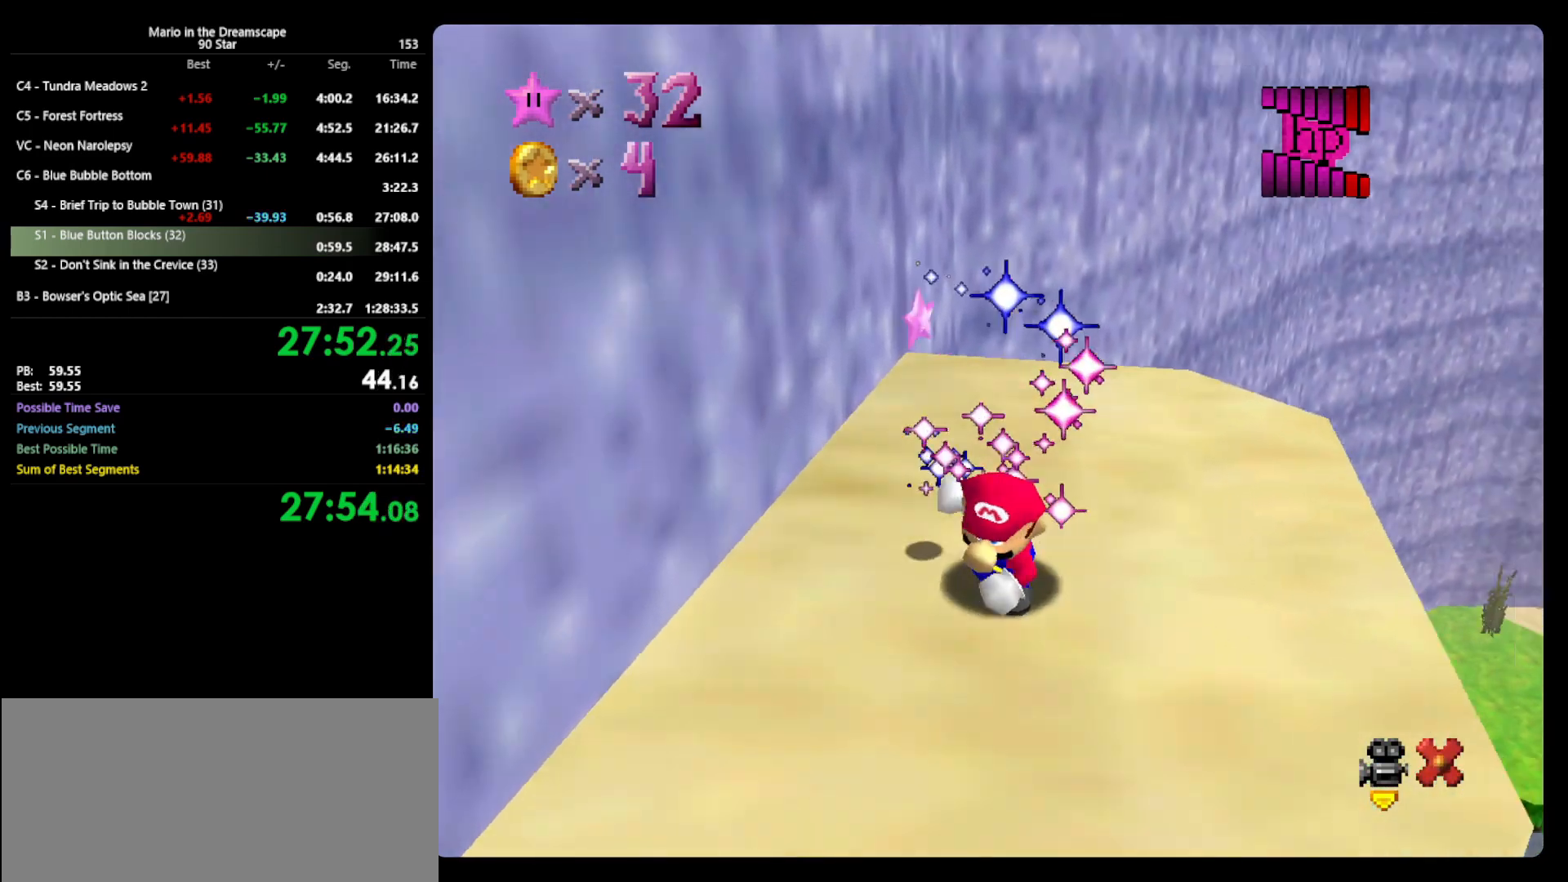
{"buttons": [], "left_stick": "center", "events": []}
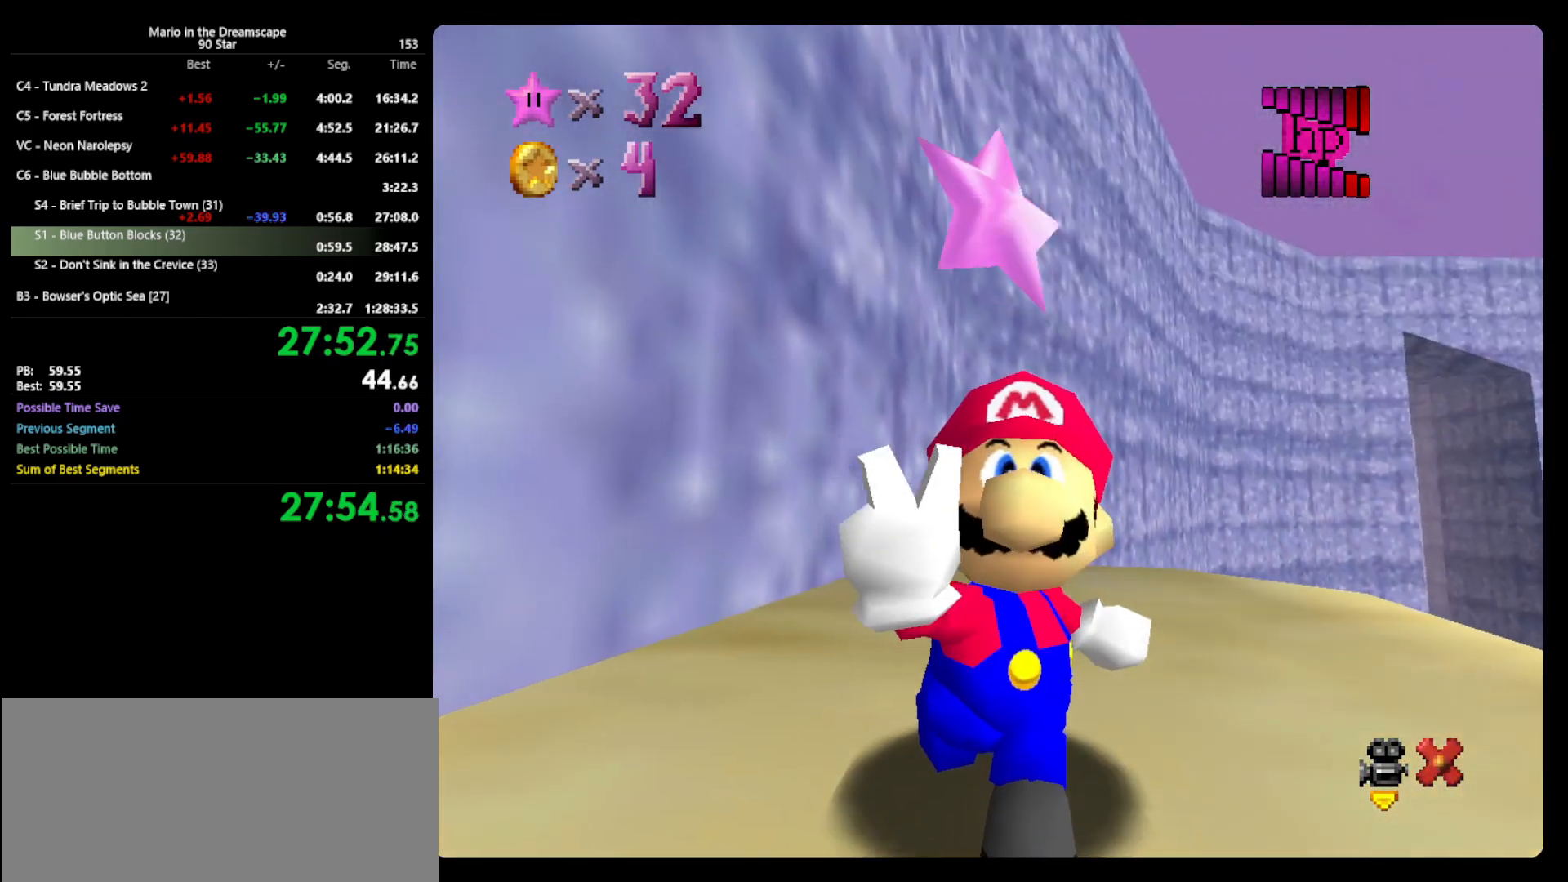
{"buttons": [], "left_stick": "center", "events": []}
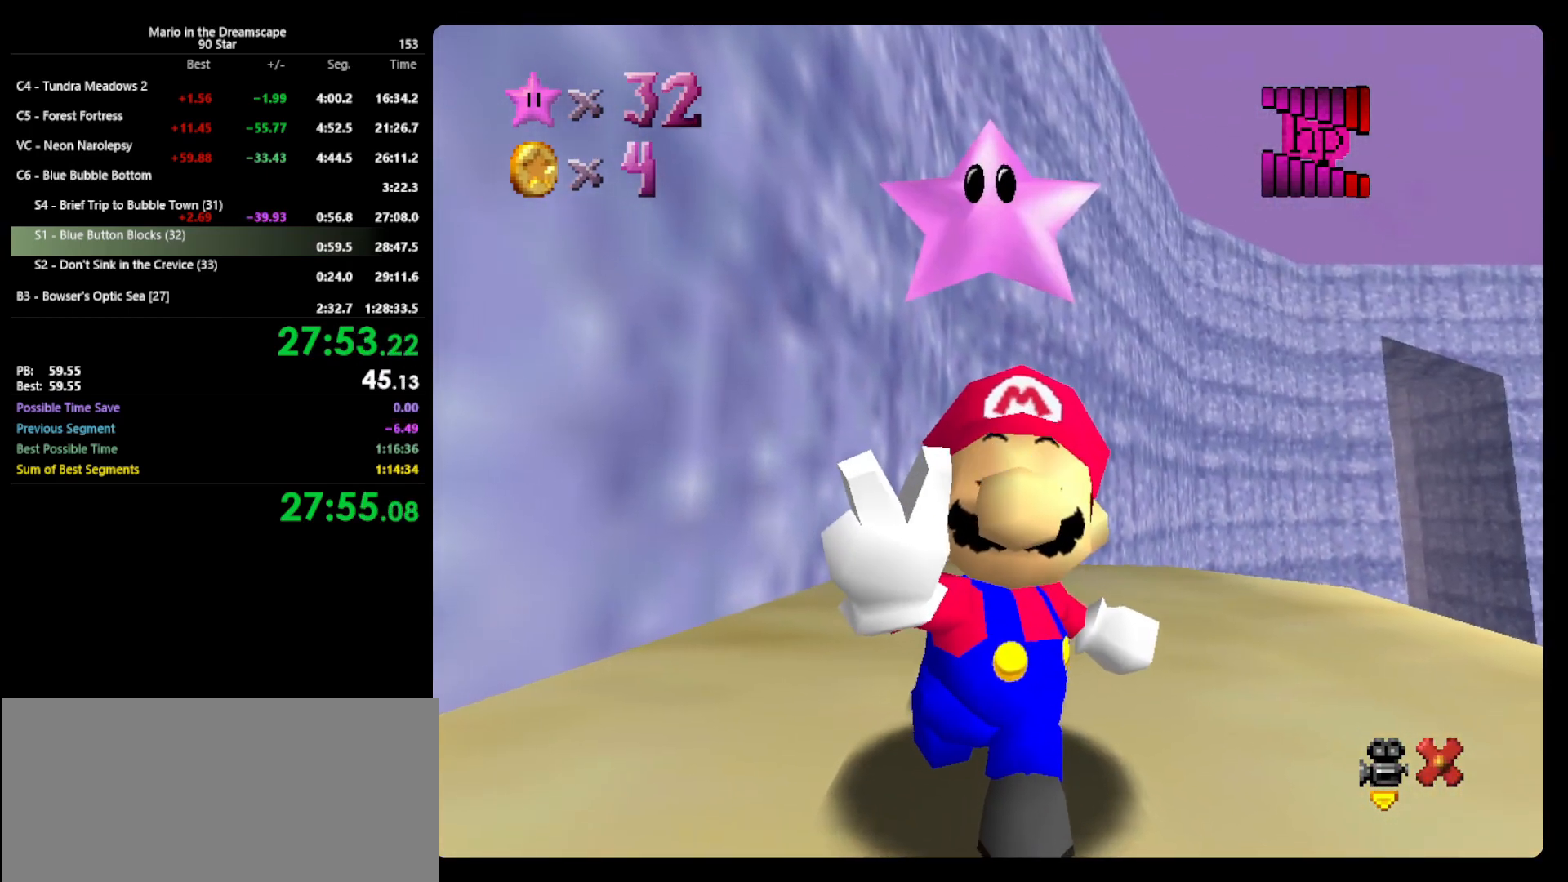
{"buttons": [], "left_stick": "center", "events": []}
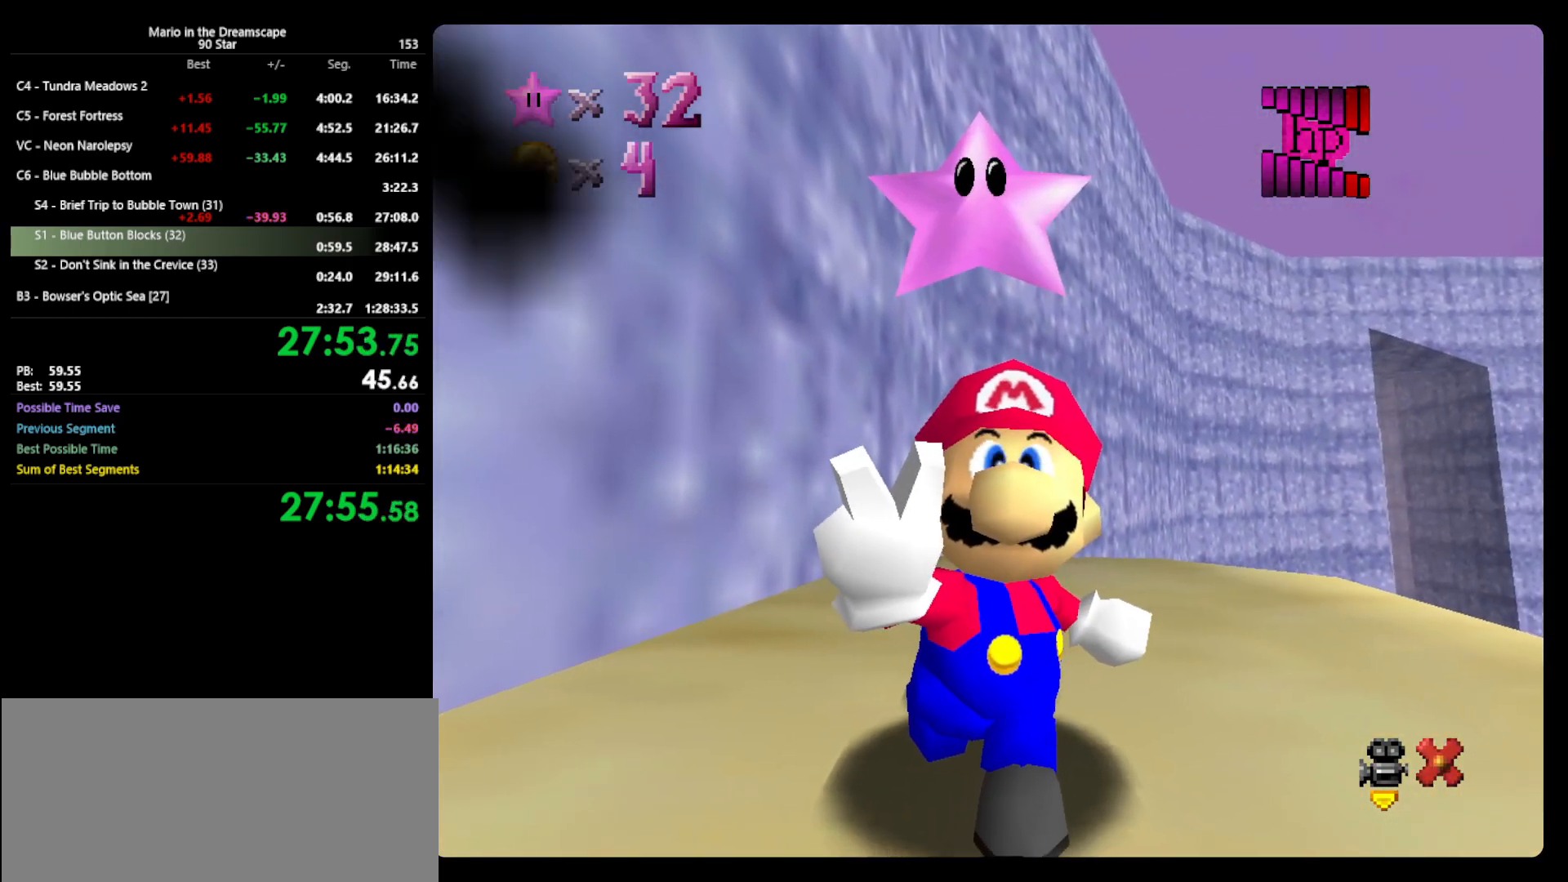
{"buttons": [], "left_stick": "center", "events": []}
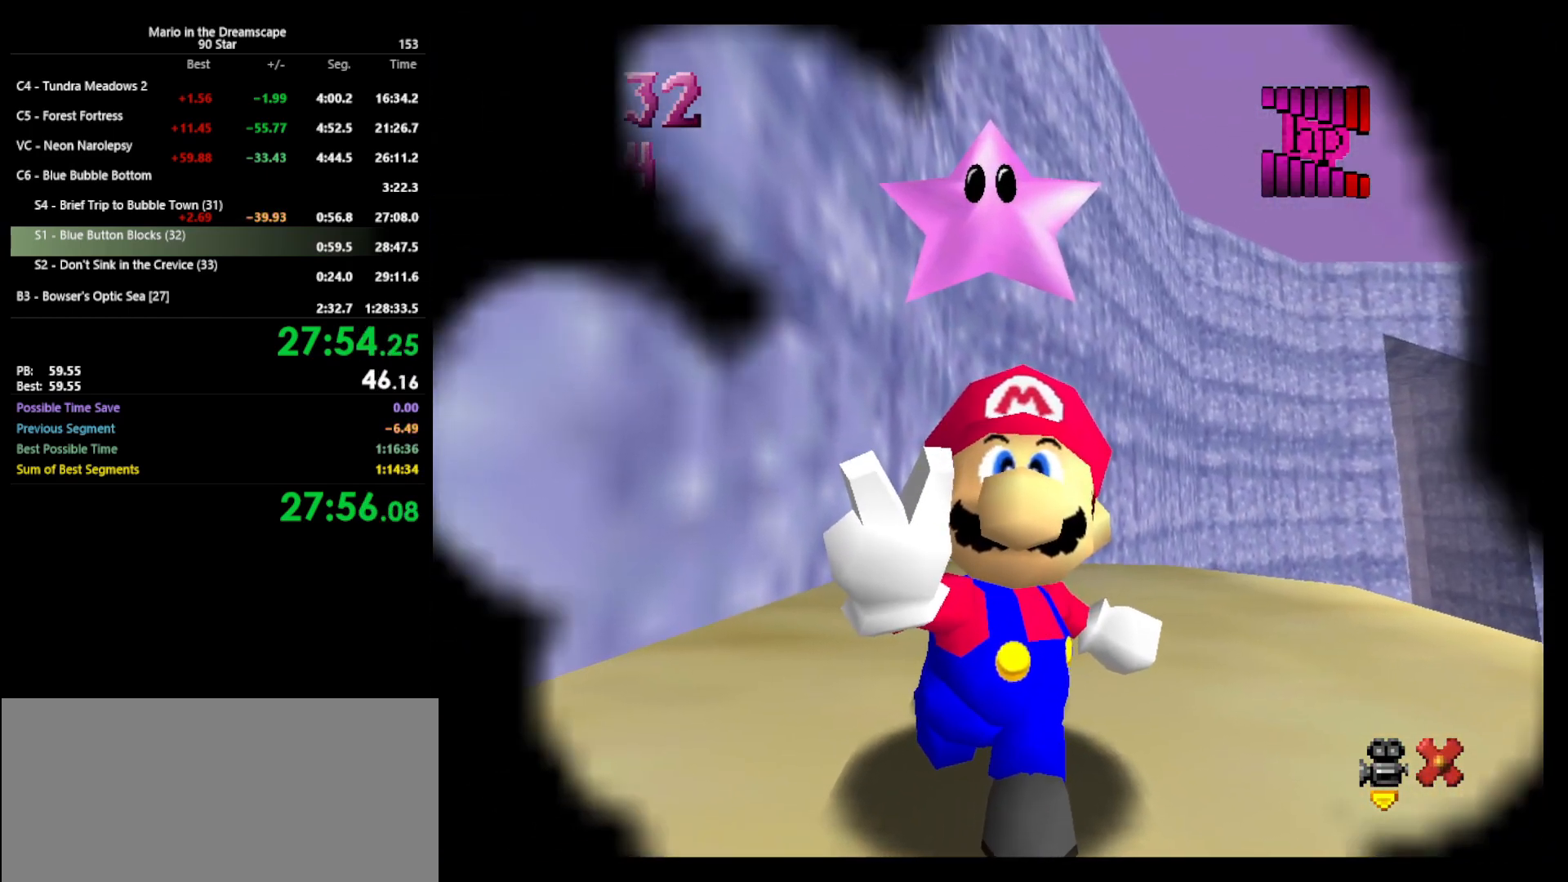
{"buttons": [], "left_stick": "center", "events": []}
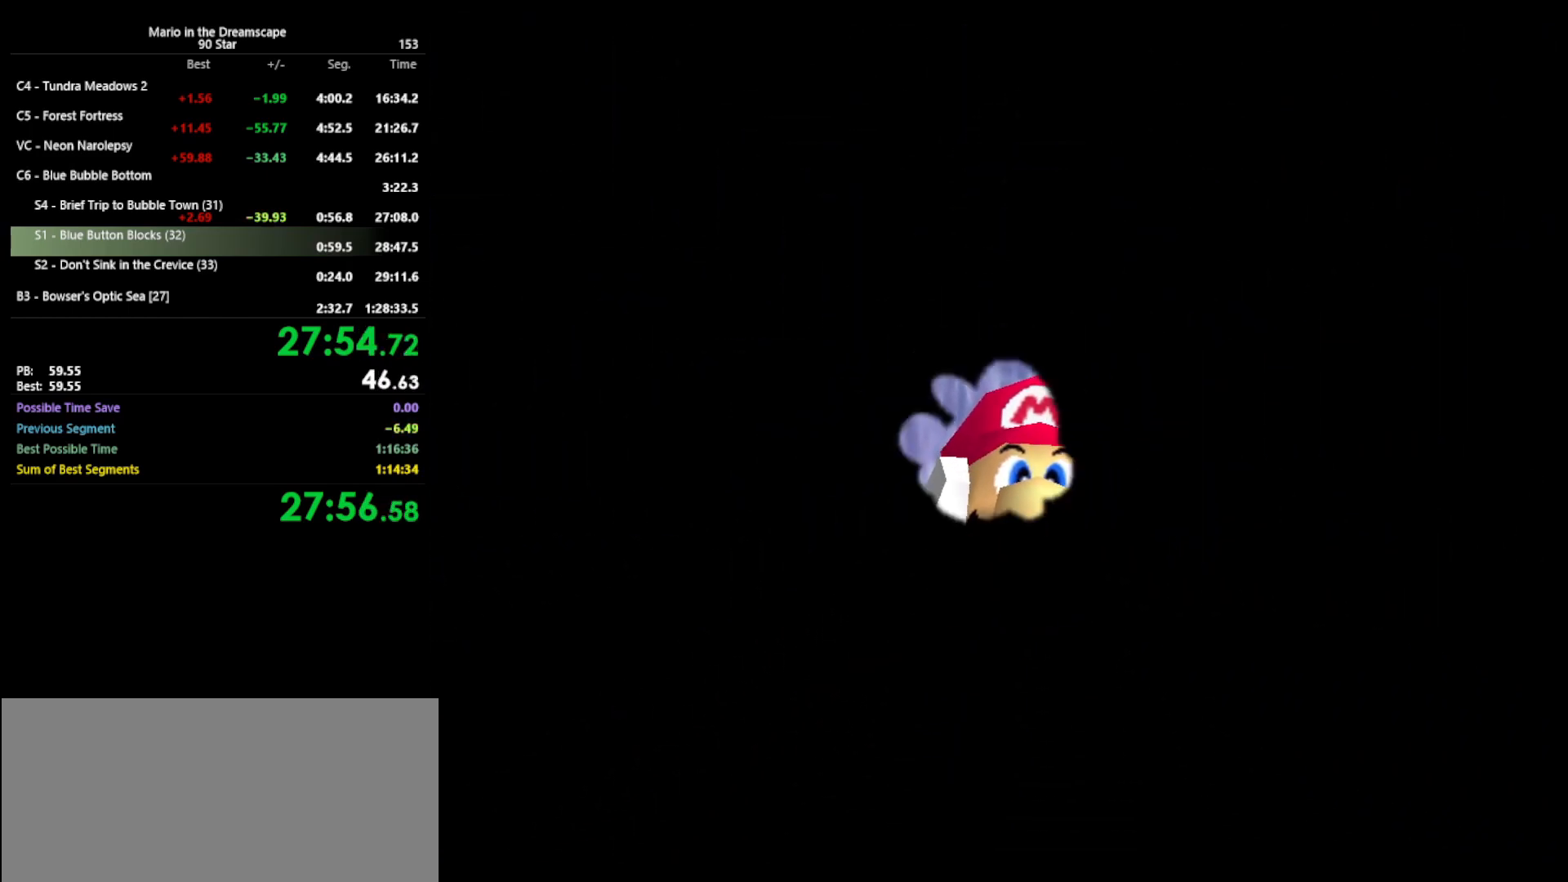
{"buttons": [], "left_stick": "center", "events": []}